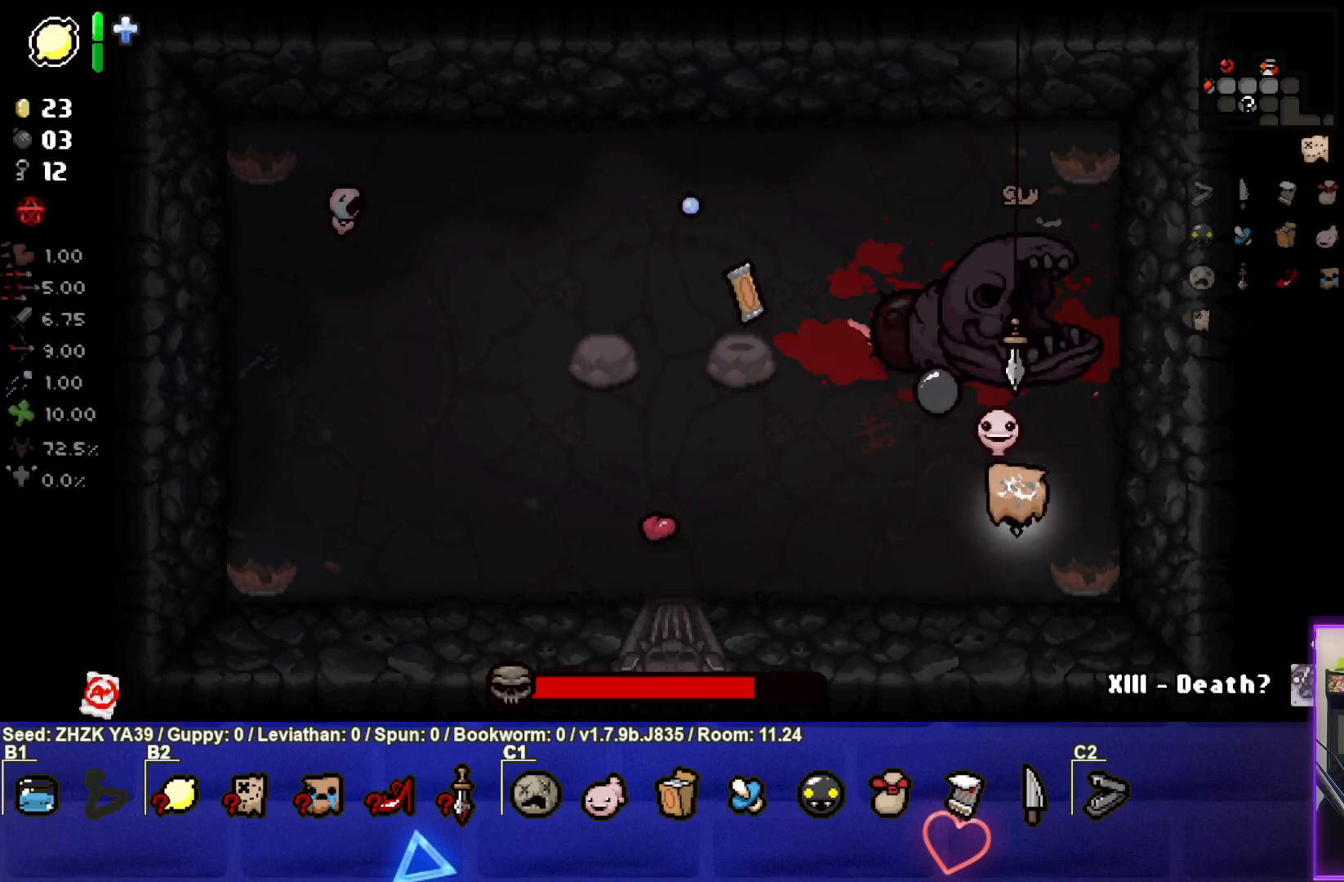
Gameplay with a controller (PlayStation layout); each line is a JSON object with the inputs held at the frame after it. "events" lists button and stick changes between this image and that frame as [ms after this image, input, new state], when the widget could be followed in between.
{"buttons": ["TRIANGLE"], "left_stick": "center", "right_stick": "center", "events": [[100, "left_stick", "center"], [150, "TRIANGLE", "down"], [250, "left_stick", "up-right"], [483, "left_stick", "center"]]}
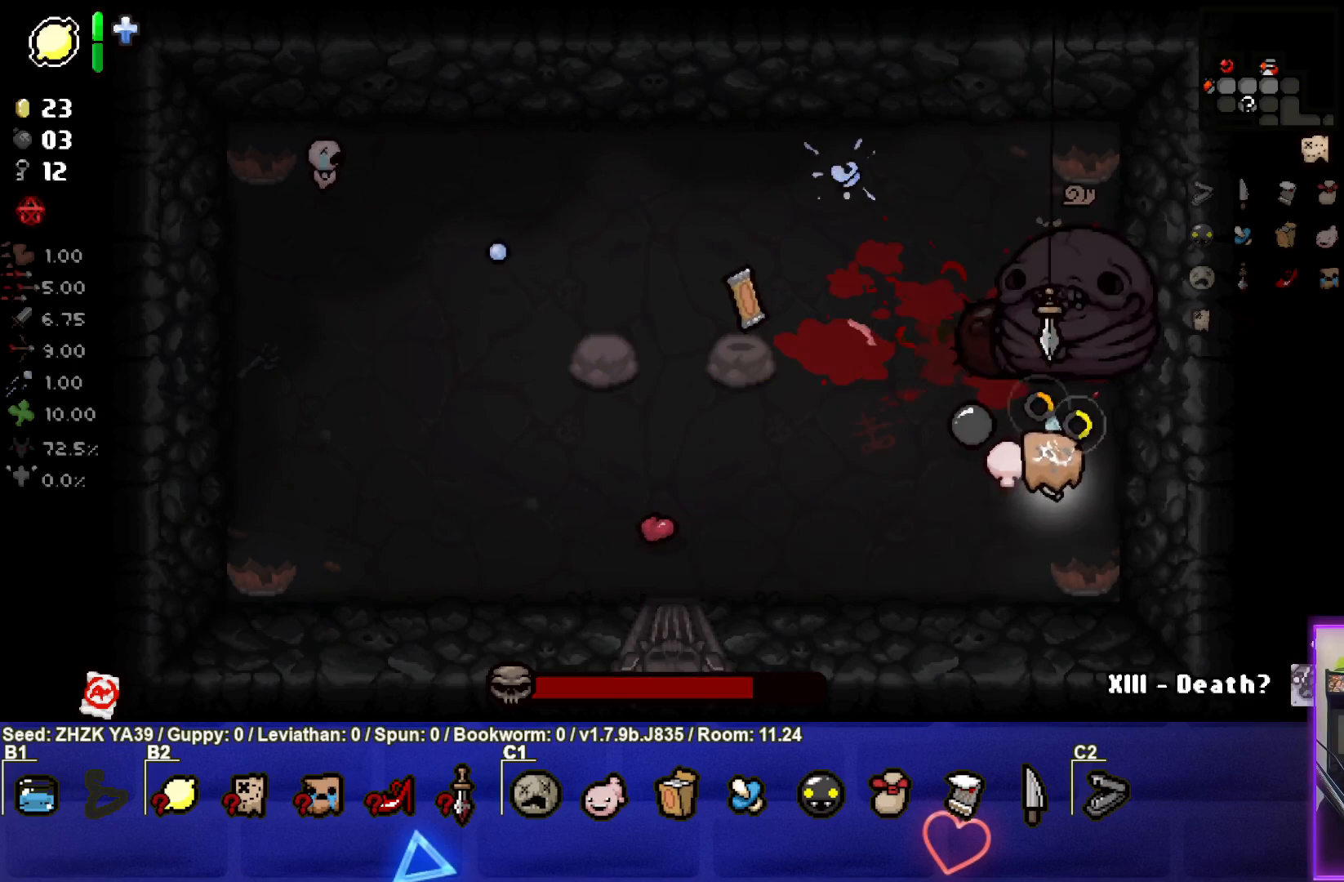
{"buttons": [], "left_stick": "left", "right_stick": "center", "events": [[17, "TRIANGLE", "up"], [33, "left_stick", "down-left"], [500, "left_stick", "left"]]}
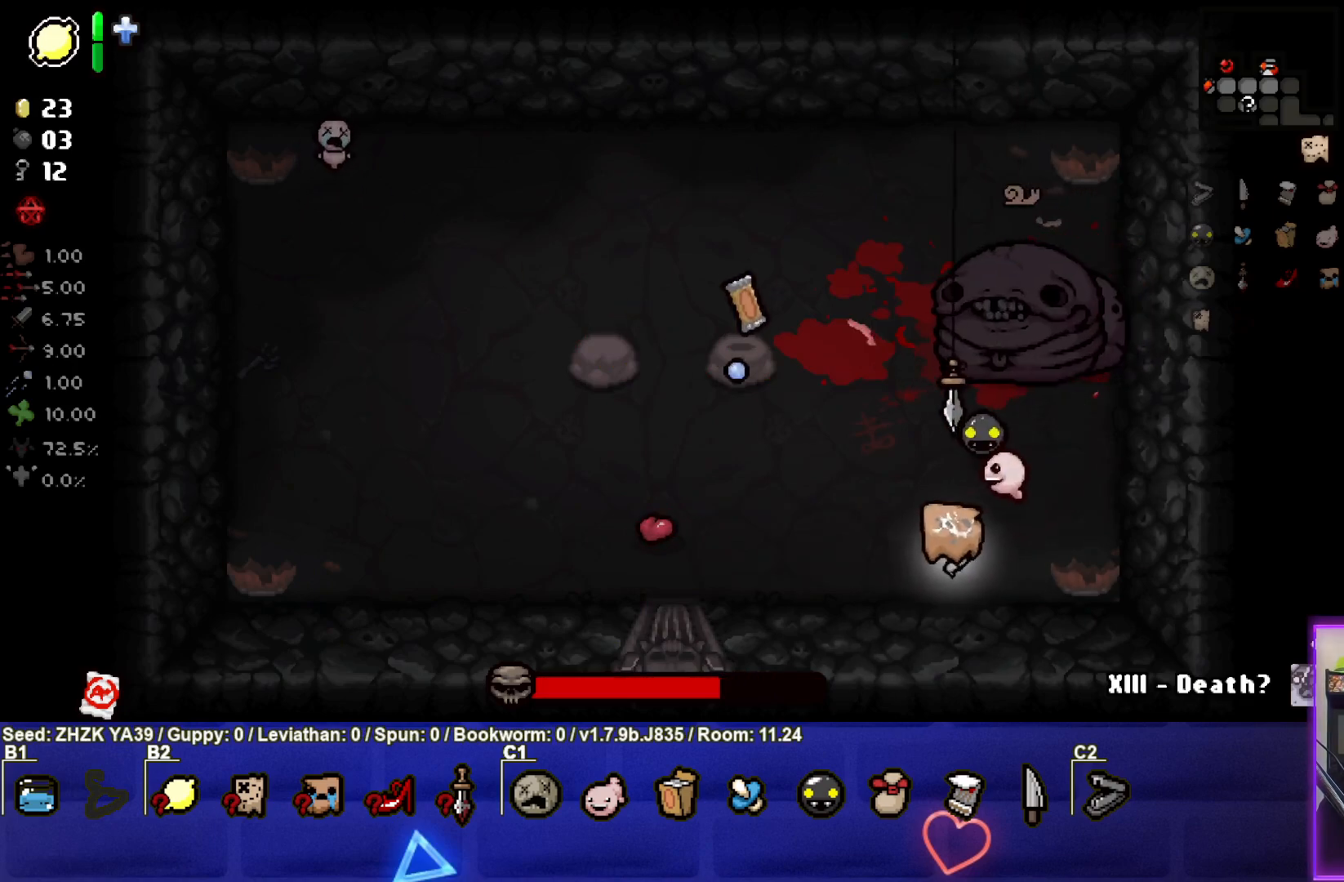
{"buttons": [], "left_stick": "left", "right_stick": "right", "events": [[117, "right_stick", "right"]]}
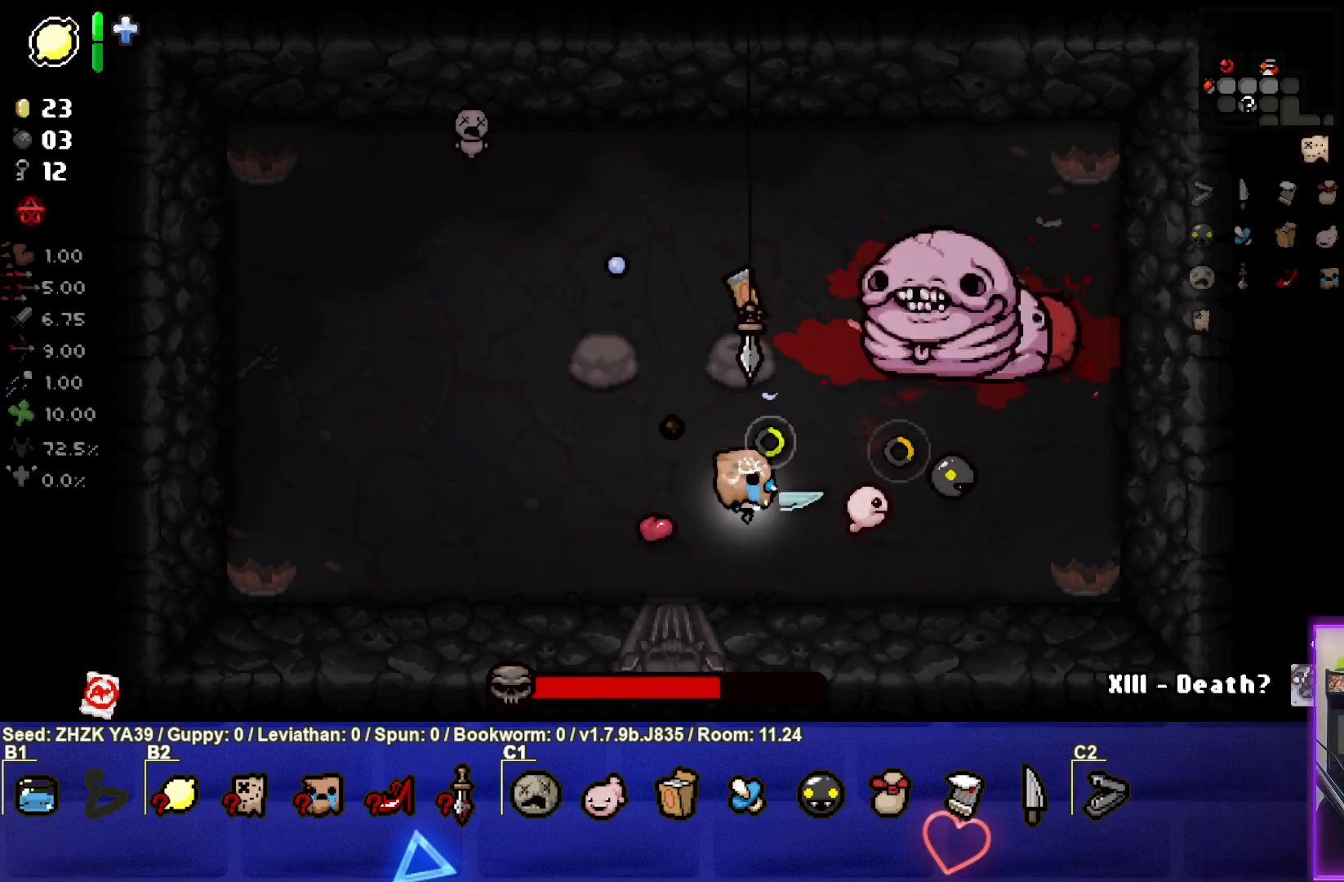
{"buttons": [], "left_stick": "up-left", "right_stick": "right", "events": [[83, "left_stick", "up-left"]]}
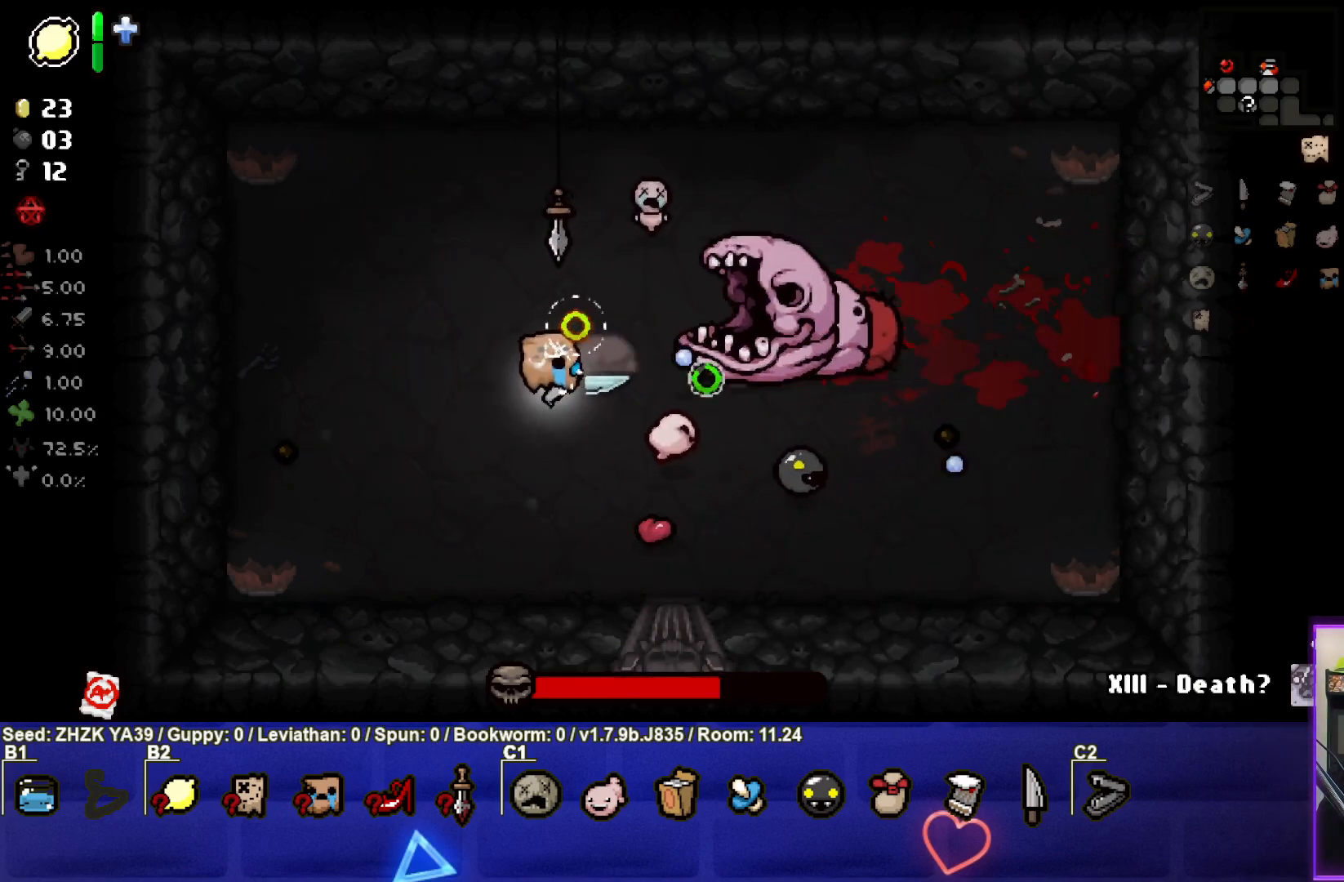
{"buttons": ["TRIANGLE"], "left_stick": "down", "right_stick": "center", "events": [[100, "left_stick", "left"], [117, "right_stick", "center"], [317, "left_stick", "down-left"], [450, "left_stick", "down"], [483, "TRIANGLE", "down"]]}
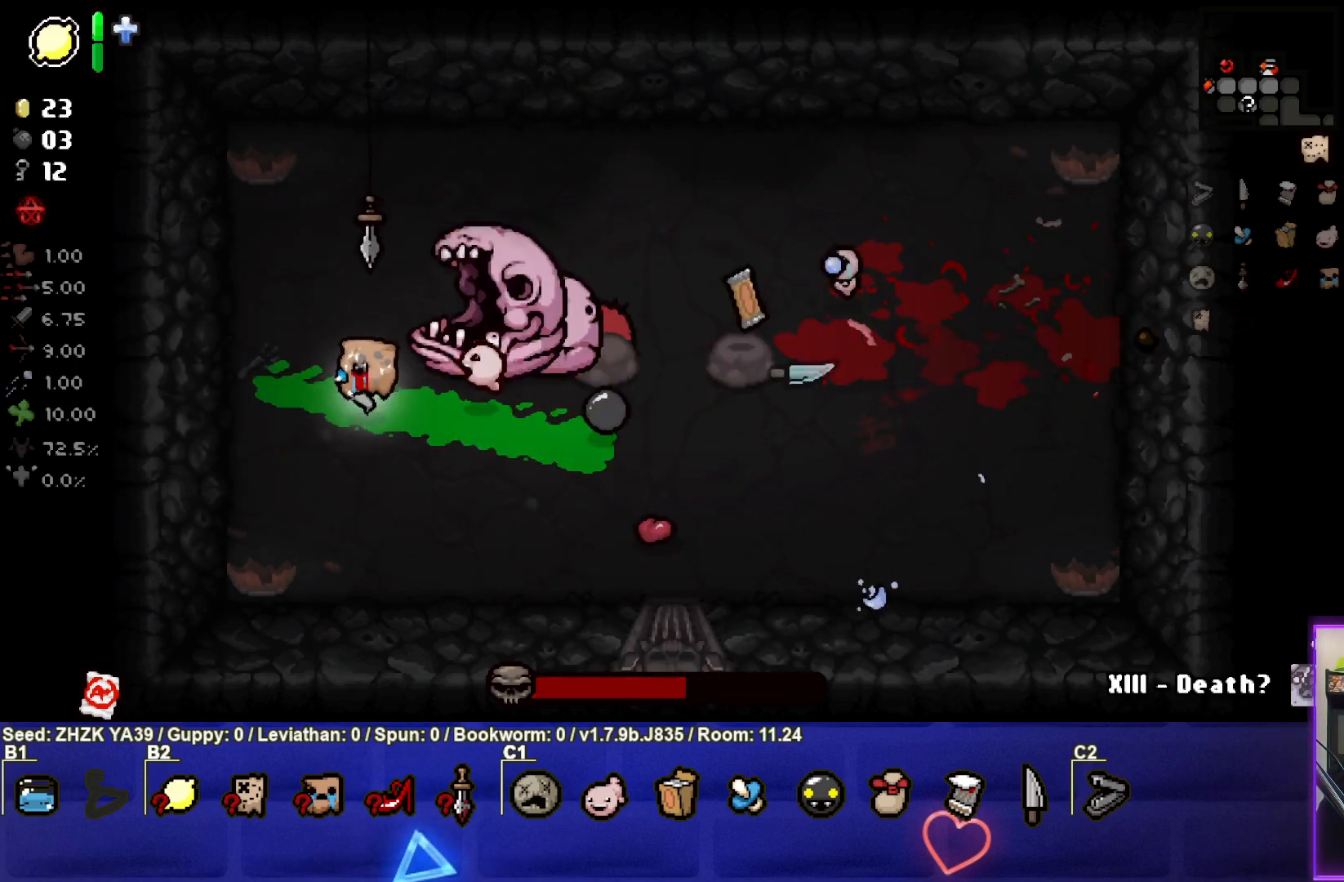
{"buttons": ["SQUARE"], "left_stick": "right", "right_stick": "center", "events": [[17, "left_stick", "down-right"], [183, "left_stick", "right"], [283, "SQUARE", "down"], [300, "TRIANGLE", "up"]]}
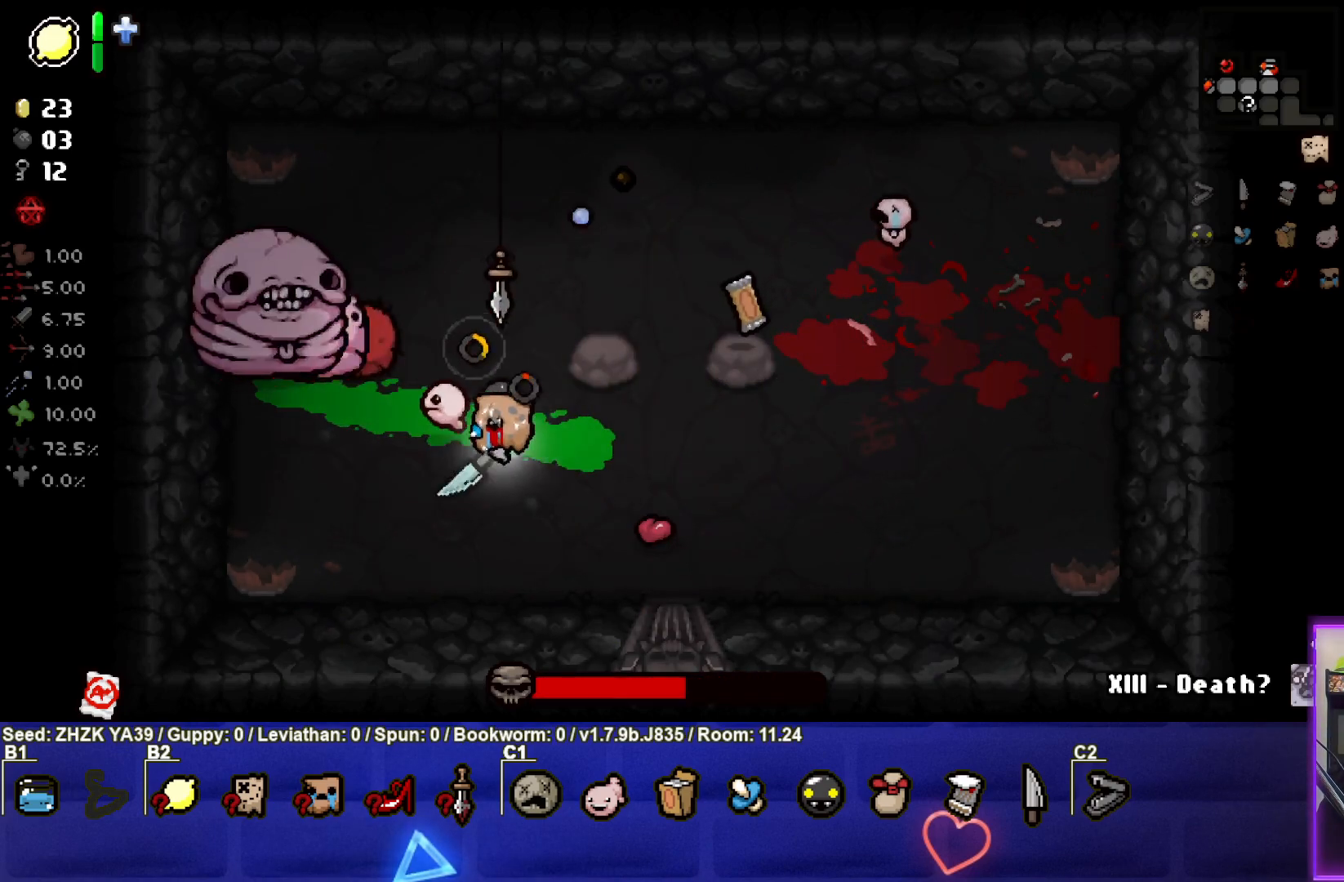
{"buttons": [], "left_stick": "down-right", "right_stick": "center", "events": [[150, "left_stick", "up-right"], [383, "SQUARE", "up"], [417, "left_stick", "center"], [467, "left_stick", "down-right"]]}
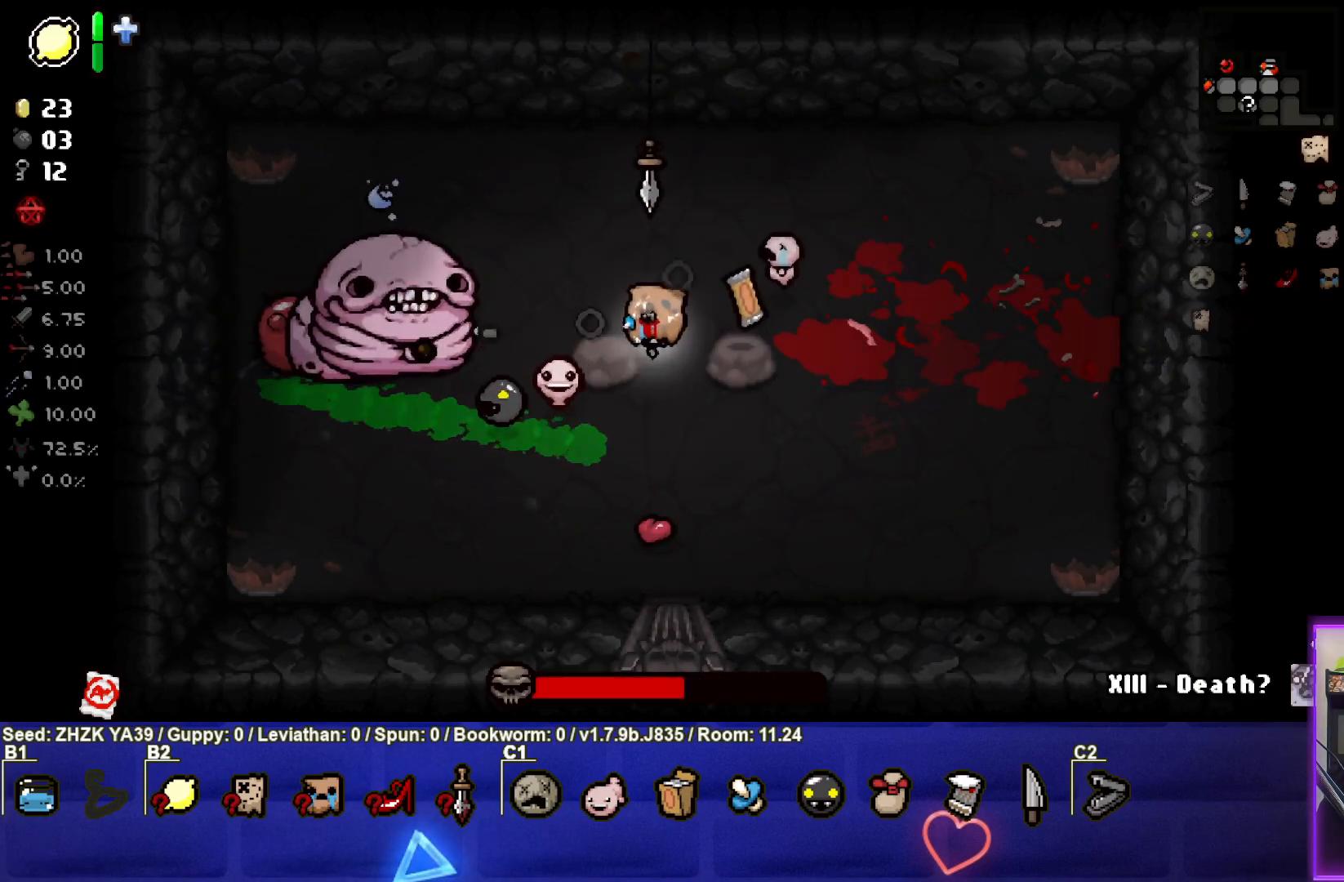
{"buttons": ["TRIANGLE"], "left_stick": "down-right", "right_stick": "center", "events": [[417, "TRIANGLE", "down"]]}
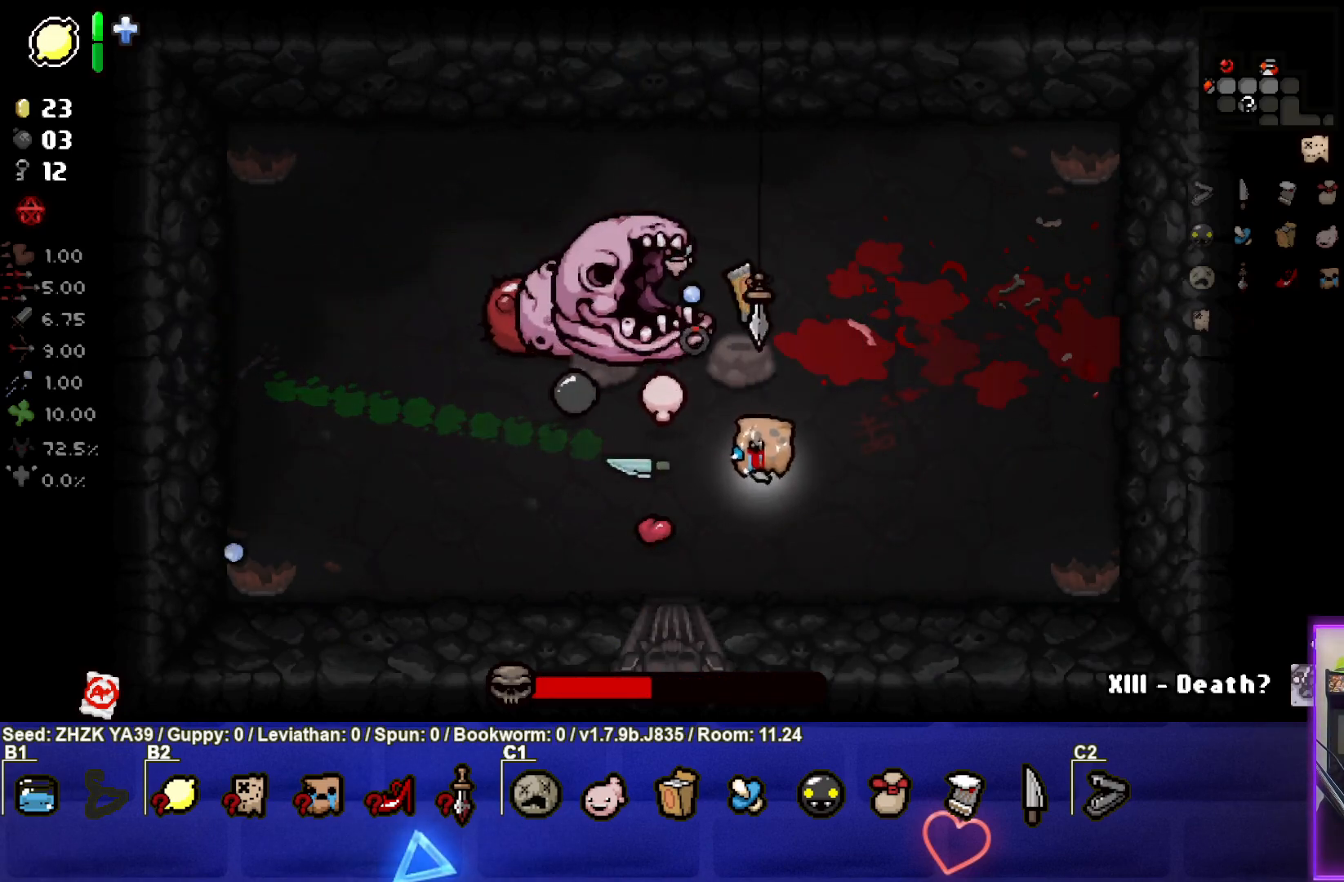
{"buttons": ["TRIANGLE"], "left_stick": "center", "right_stick": "center", "events": [[117, "left_stick", "center"], [217, "left_stick", "down-right"], [383, "left_stick", "center"]]}
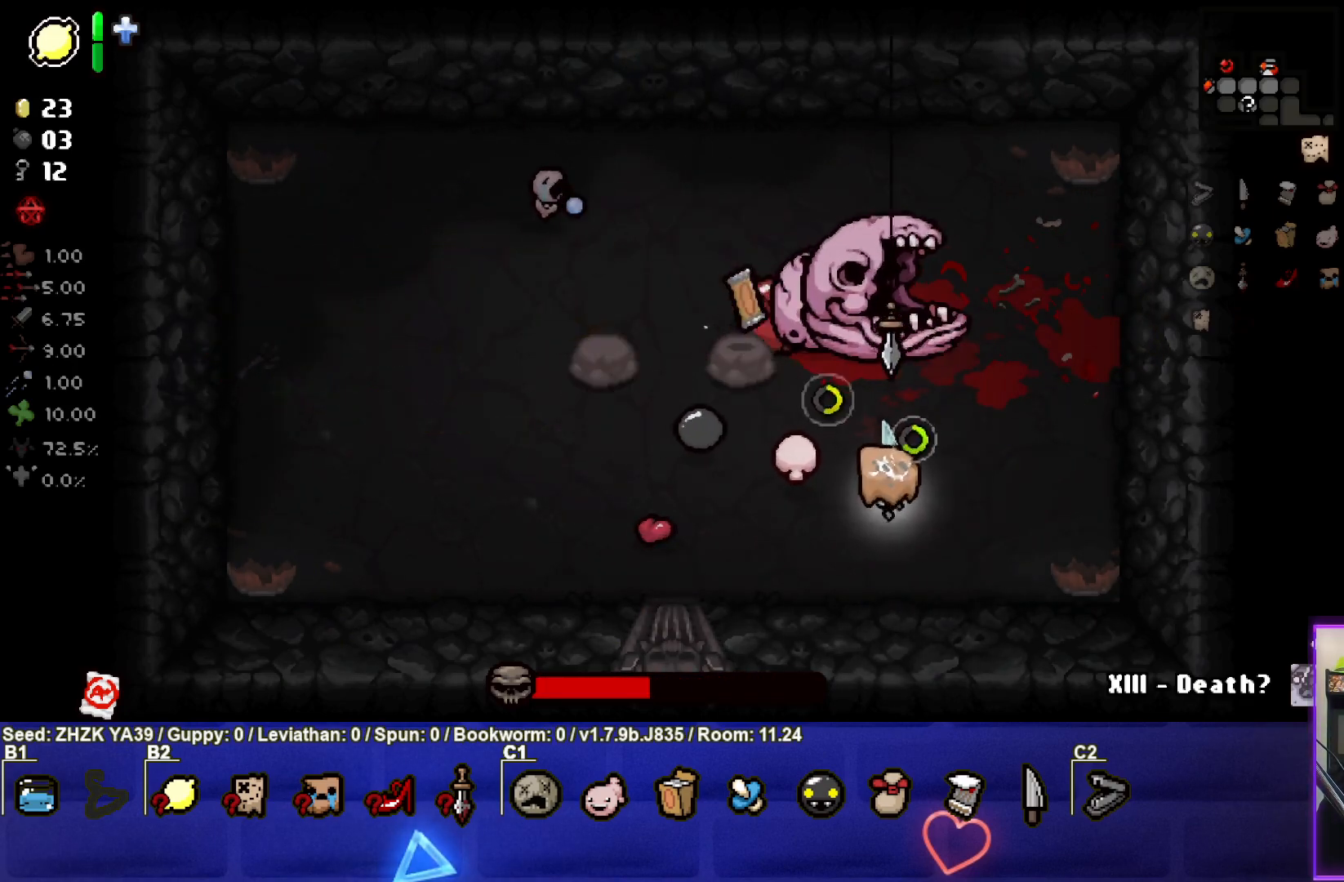
{"buttons": [], "left_stick": "down-left", "right_stick": "center", "events": [[33, "left_stick", "right"], [83, "TRIANGLE", "up"], [450, "left_stick", "center"], [500, "left_stick", "down-left"]]}
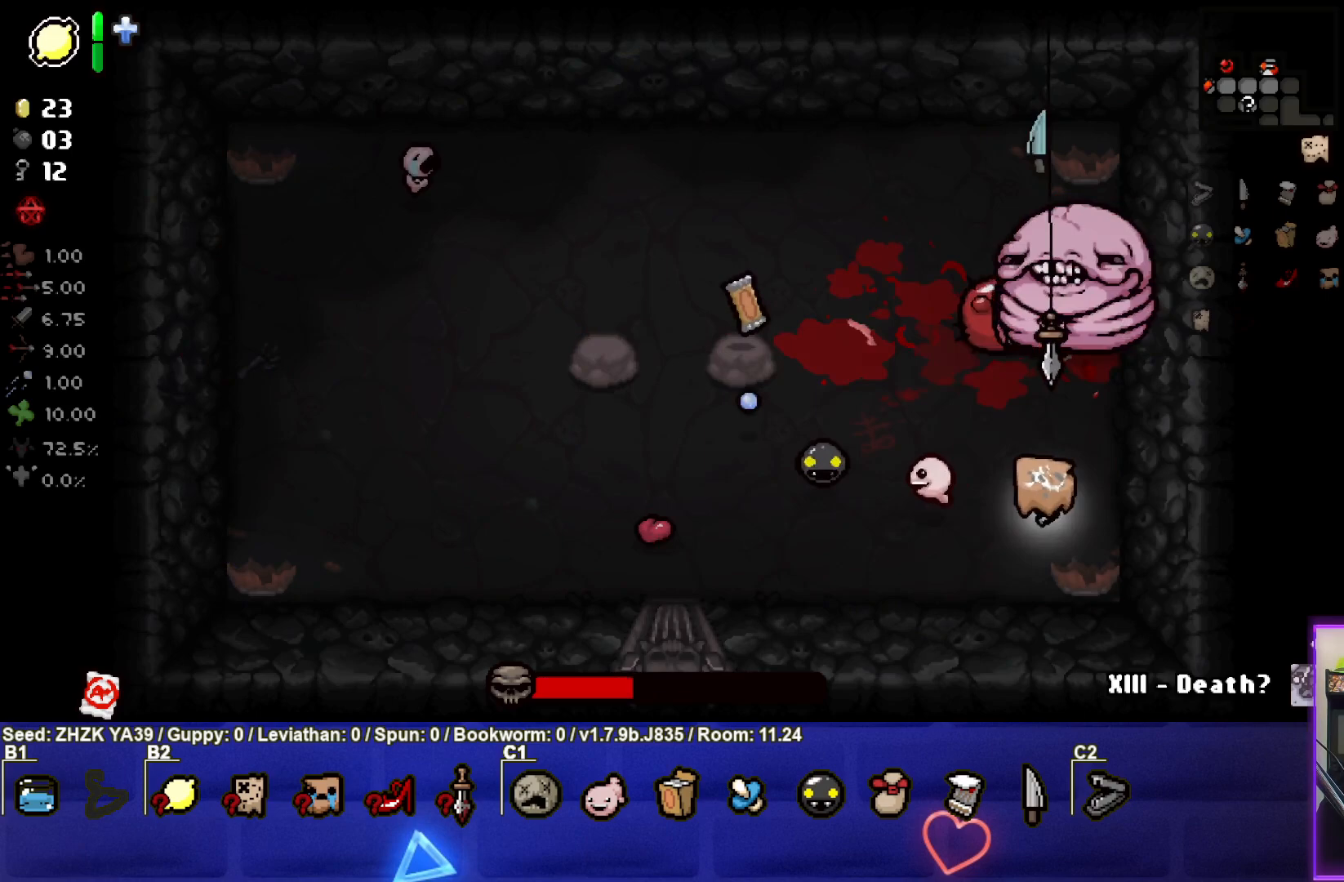
{"buttons": [], "left_stick": "left", "right_stick": "center", "events": [[167, "left_stick", "left"]]}
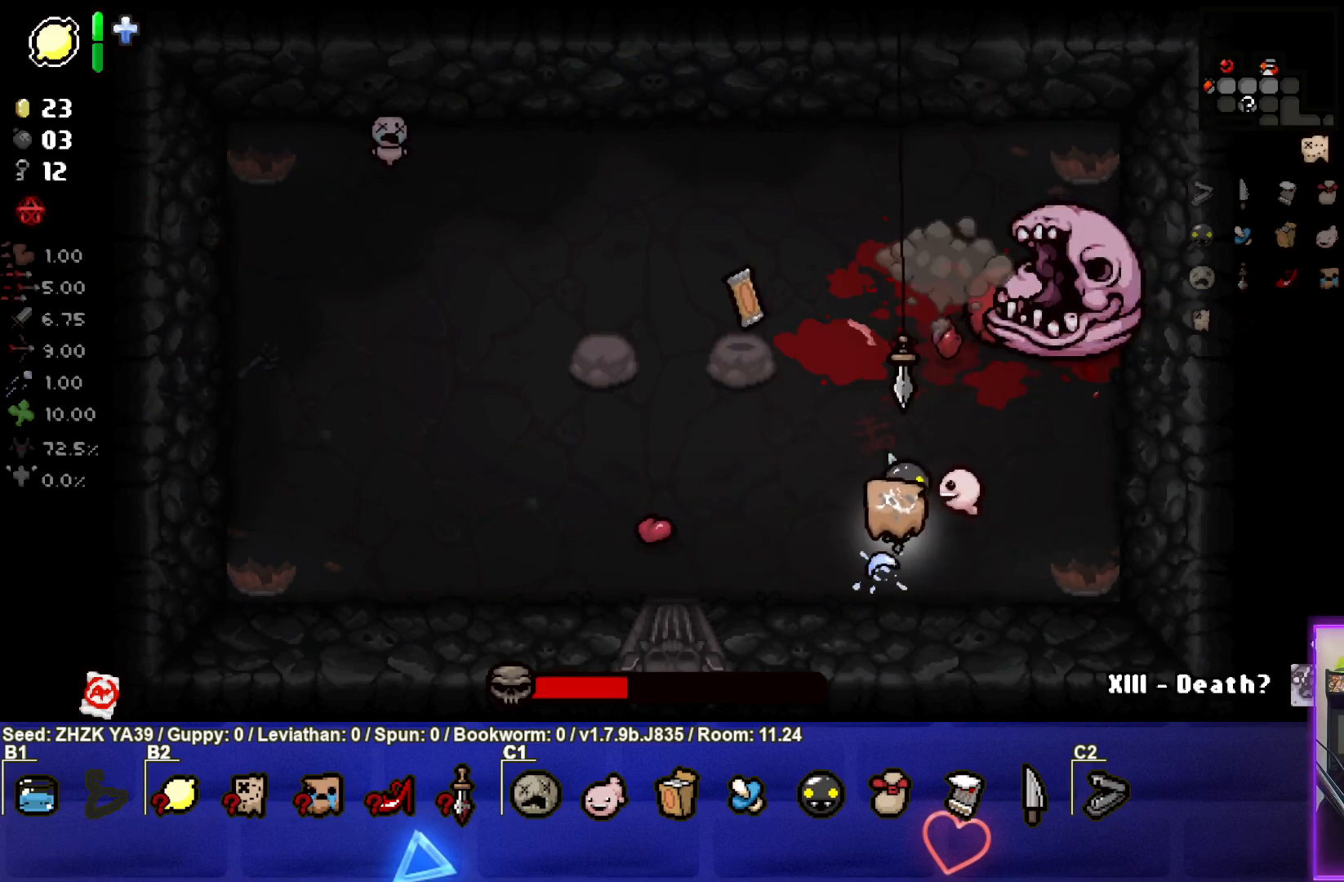
{"buttons": [], "left_stick": "up-left", "right_stick": "down-right", "events": [[117, "right_stick", "down-right"], [467, "left_stick", "up-left"]]}
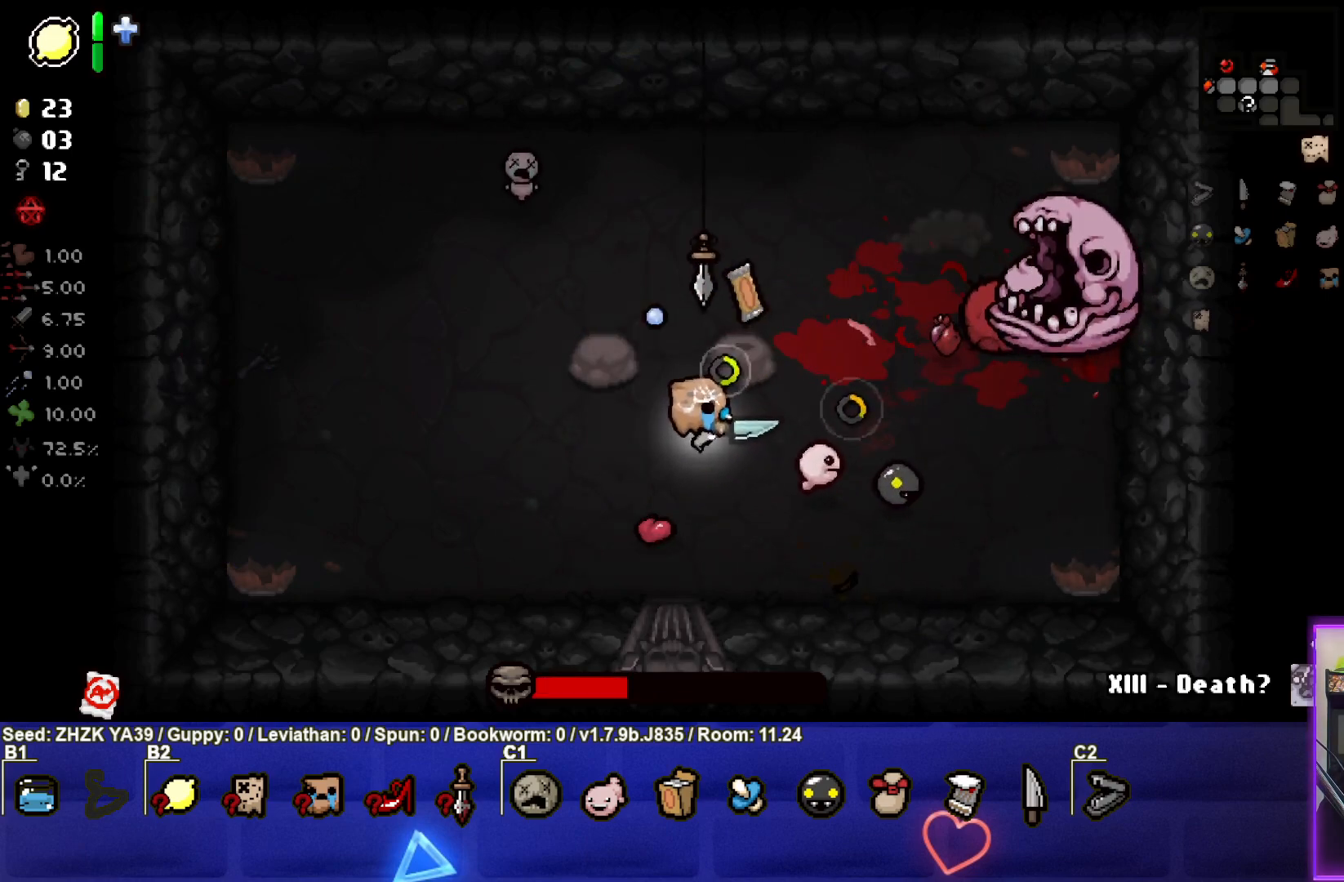
{"buttons": [], "left_stick": "left", "right_stick": "center", "events": [[233, "left_stick", "center"], [233, "right_stick", "center"], [383, "left_stick", "left"]]}
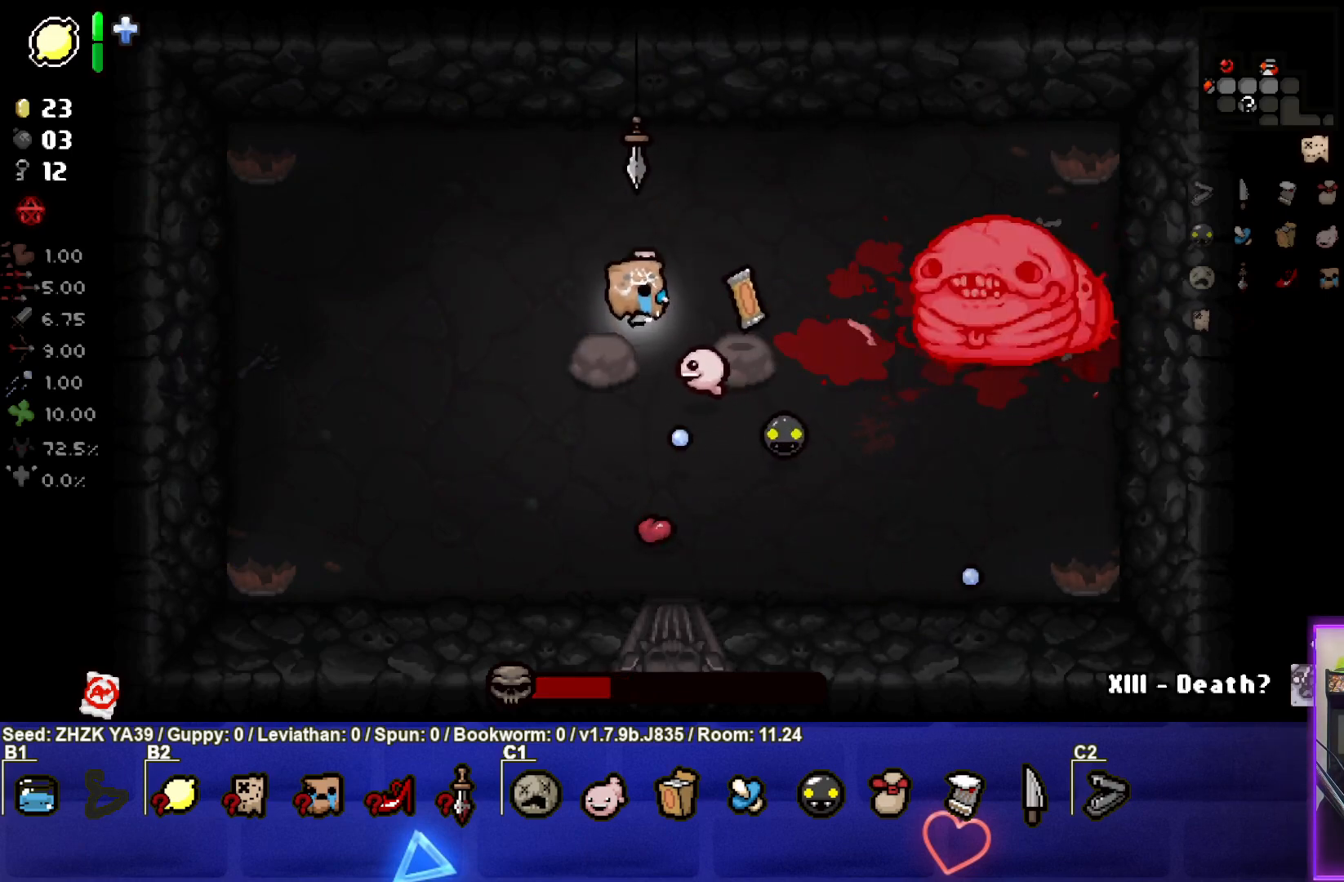
{"buttons": [], "left_stick": "down-left", "right_stick": "right", "events": [[267, "left_stick", "down-left"], [350, "right_stick", "right"]]}
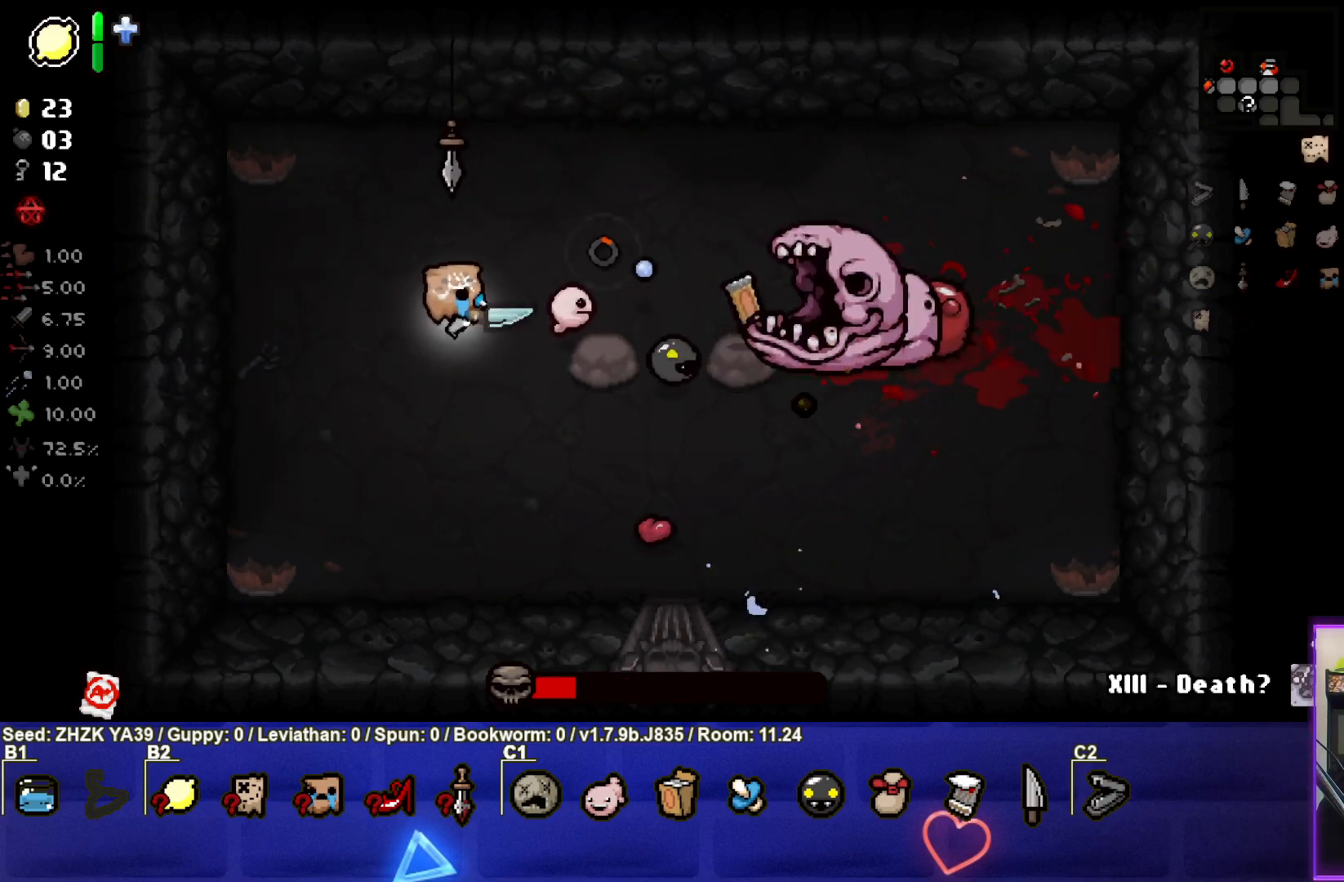
{"buttons": [], "left_stick": "down-left", "right_stick": "center", "events": [[33, "left_stick", "center"], [150, "left_stick", "left"], [367, "right_stick", "center"], [500, "left_stick", "down-left"]]}
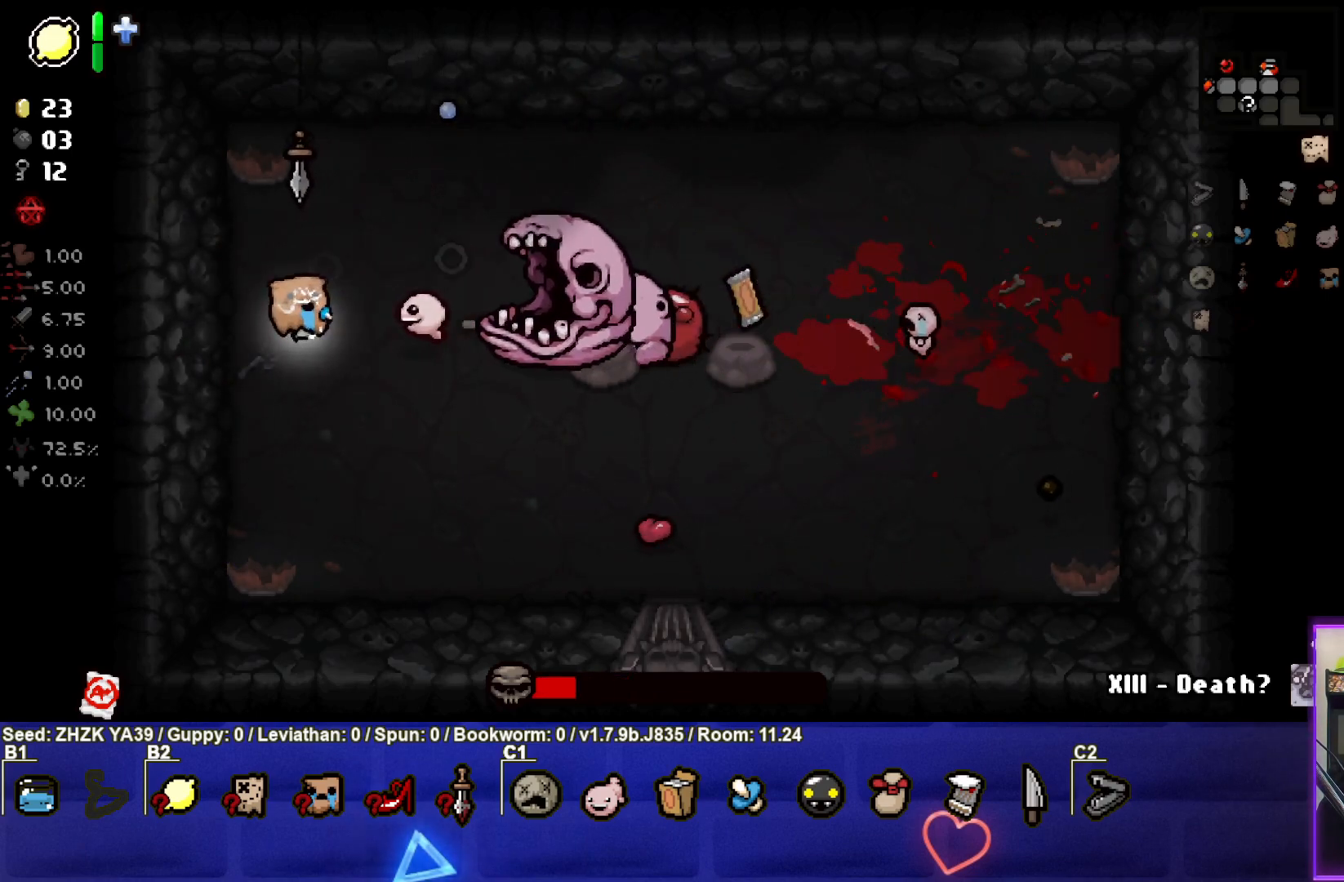
{"buttons": ["TRIANGLE"], "left_stick": "right", "right_stick": "center", "events": [[183, "left_stick", "down"], [333, "left_stick", "down-right"], [367, "TRIANGLE", "down"], [467, "left_stick", "right"]]}
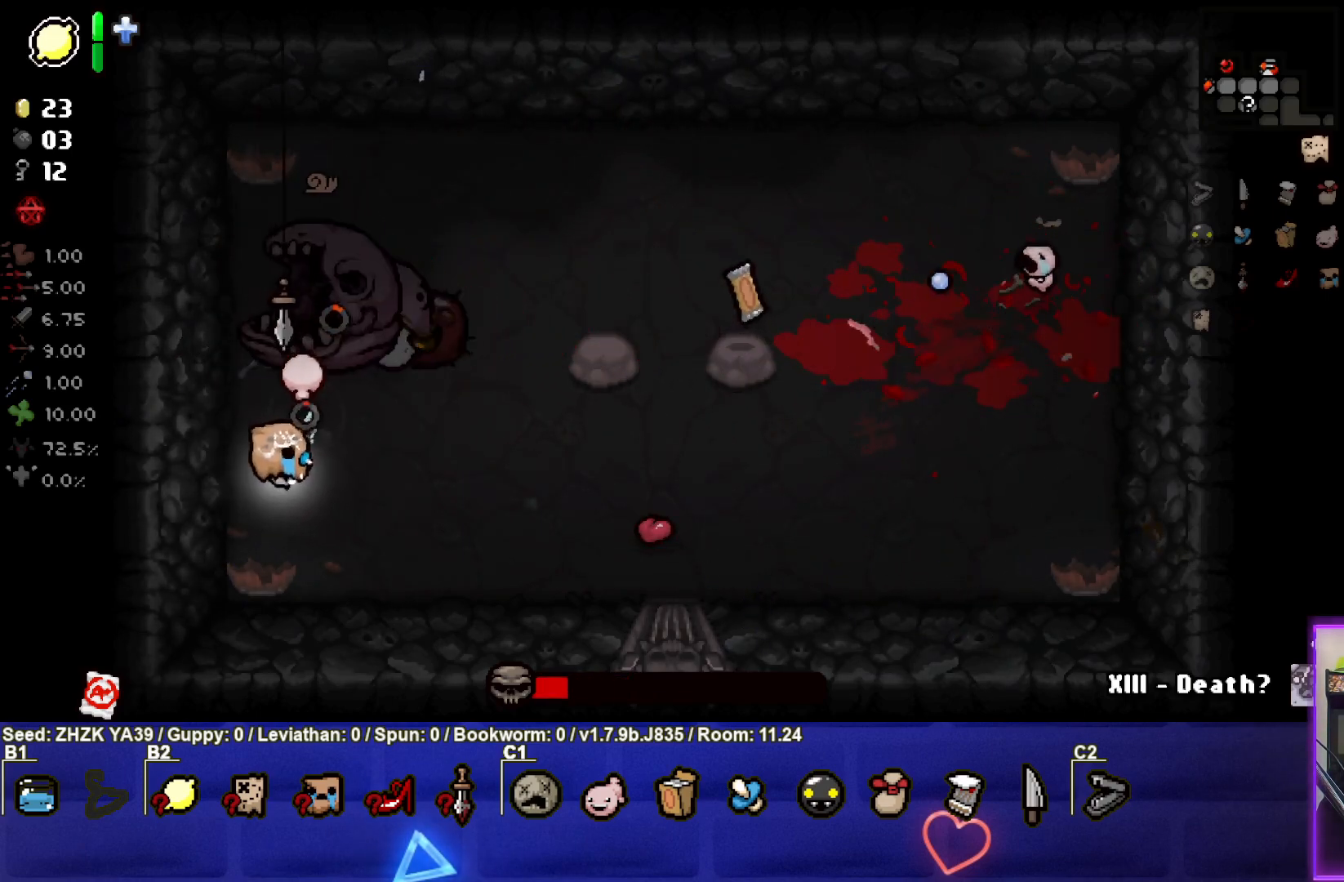
{"buttons": ["SQUARE"], "left_stick": "up-right", "right_stick": "center", "events": [[117, "SQUARE", "down"], [150, "TRIANGLE", "up"], [500, "left_stick", "up-right"]]}
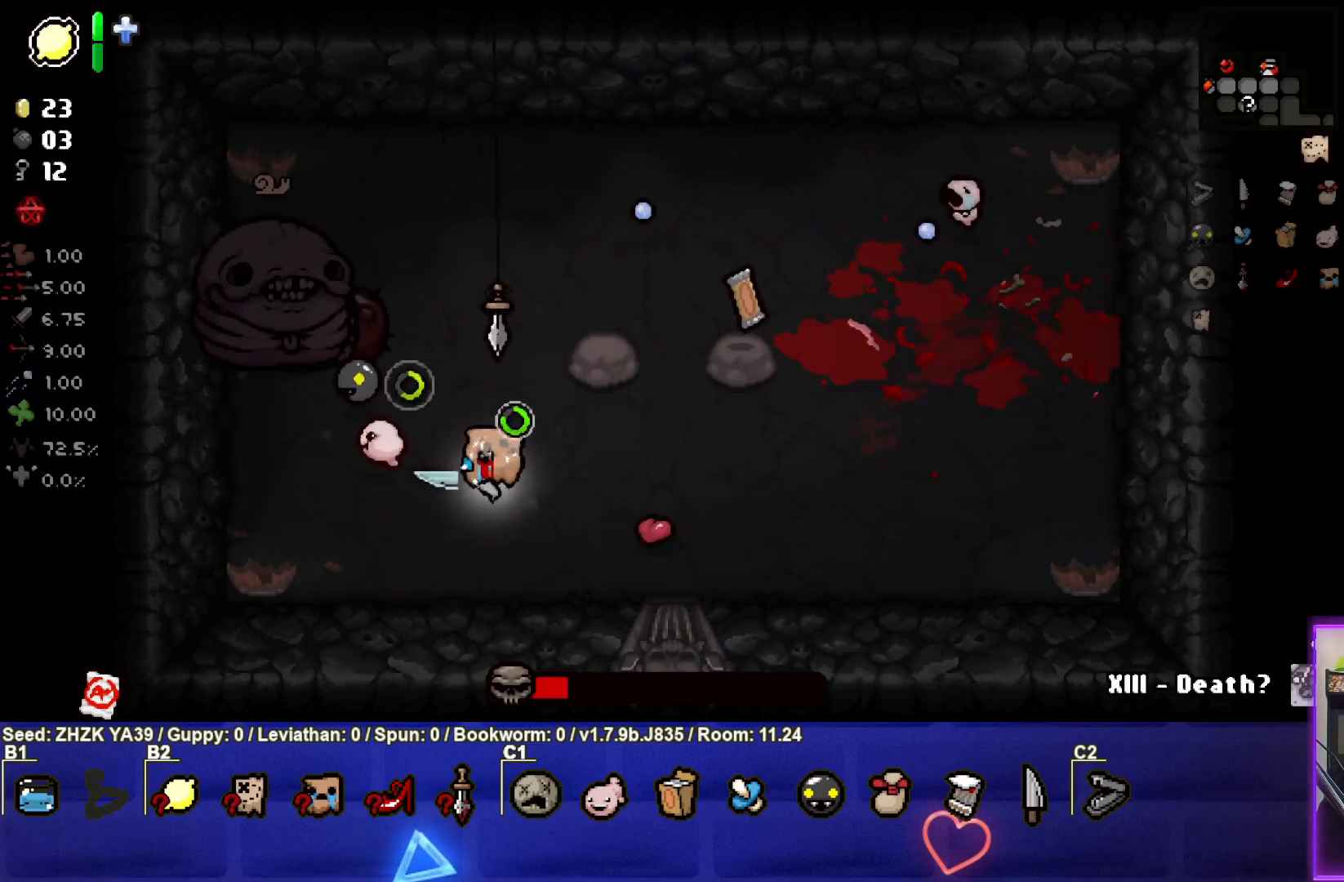
{"buttons": [], "left_stick": "center", "right_stick": "center", "events": [[350, "SQUARE", "up"], [350, "left_stick", "center"]]}
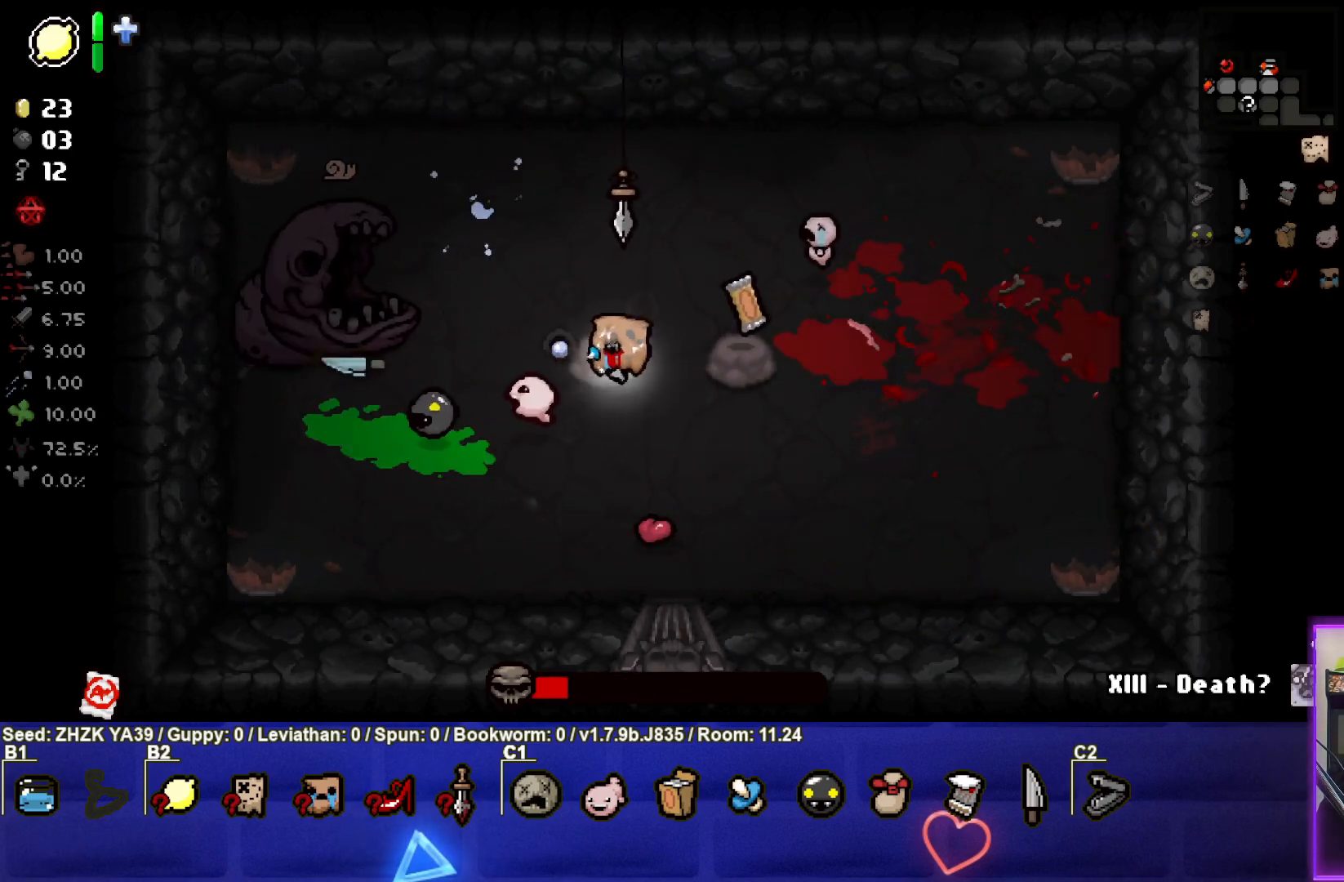
{"buttons": [], "left_stick": "down-right", "right_stick": "center", "events": [[50, "left_stick", "right"], [167, "left_stick", "down-right"]]}
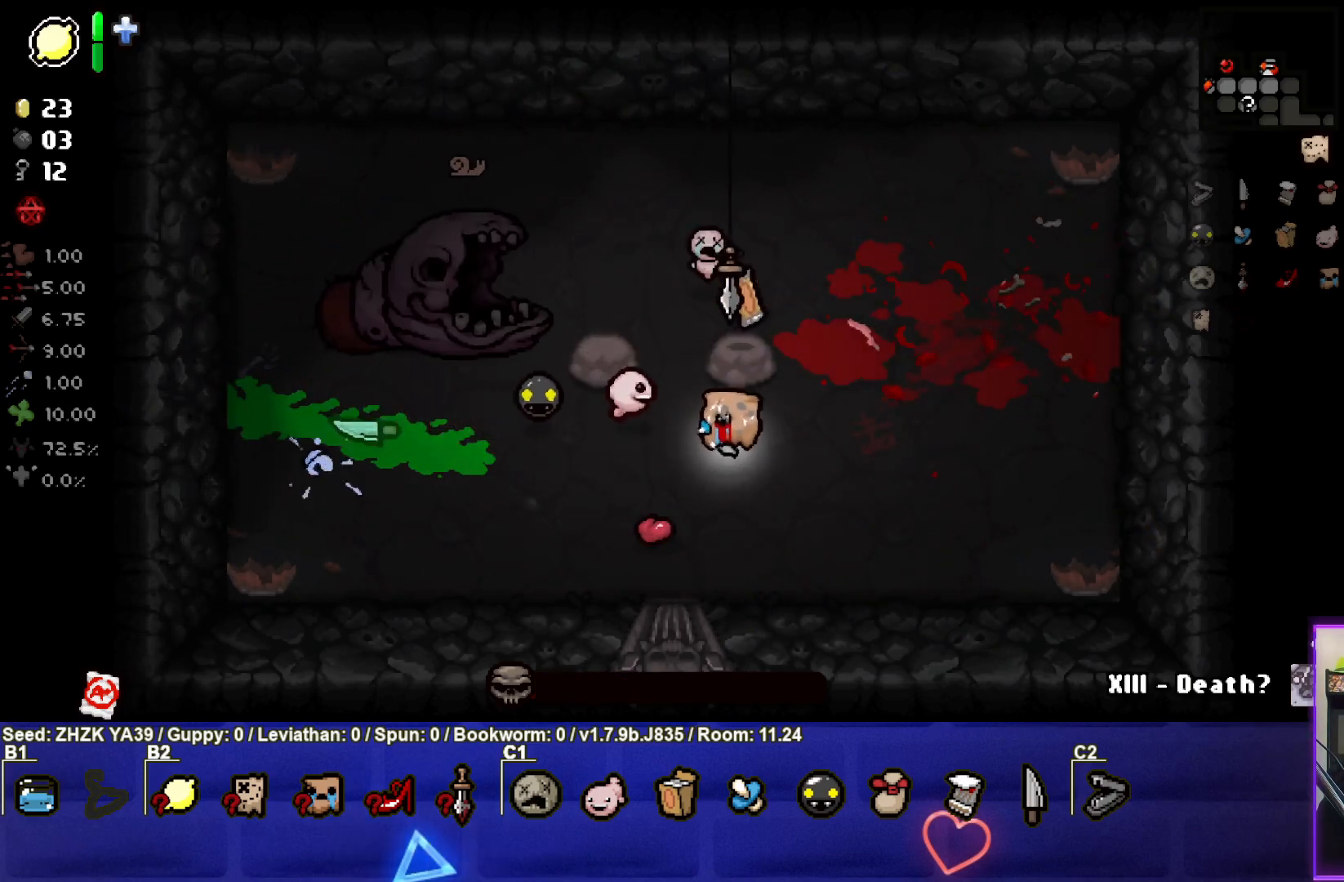
{"buttons": [], "left_stick": "down", "right_stick": "center", "events": [[200, "left_stick", "center"], [417, "left_stick", "down"]]}
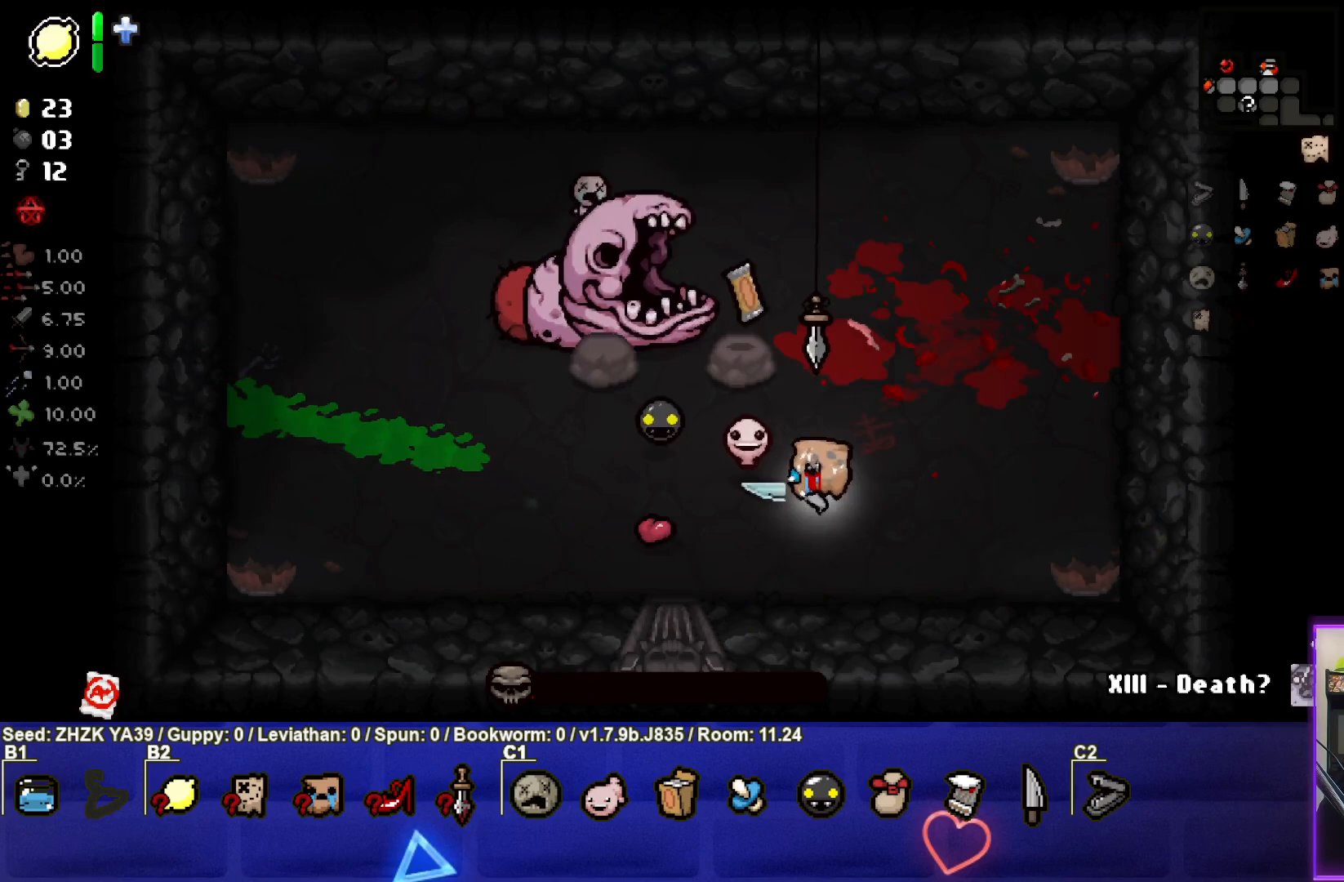
{"buttons": [], "left_stick": "right", "right_stick": "center", "events": [[17, "TRIANGLE", "down"], [83, "left_stick", "down-left"], [283, "left_stick", "center"], [333, "left_stick", "right"], [433, "TRIANGLE", "up"]]}
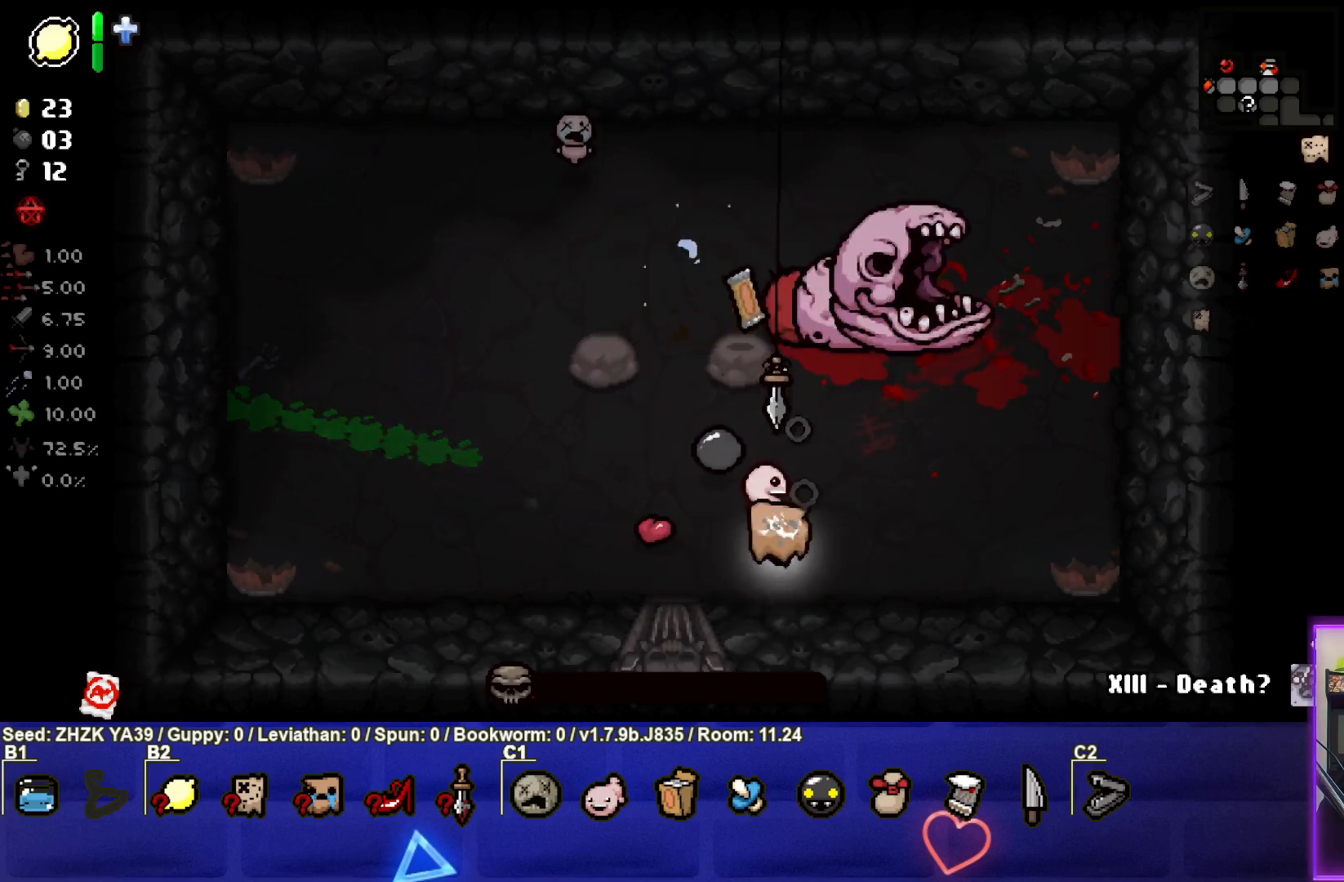
{"buttons": [], "left_stick": "left", "right_stick": "right", "events": [[50, "left_stick", "center"], [117, "left_stick", "left"], [267, "right_stick", "right"]]}
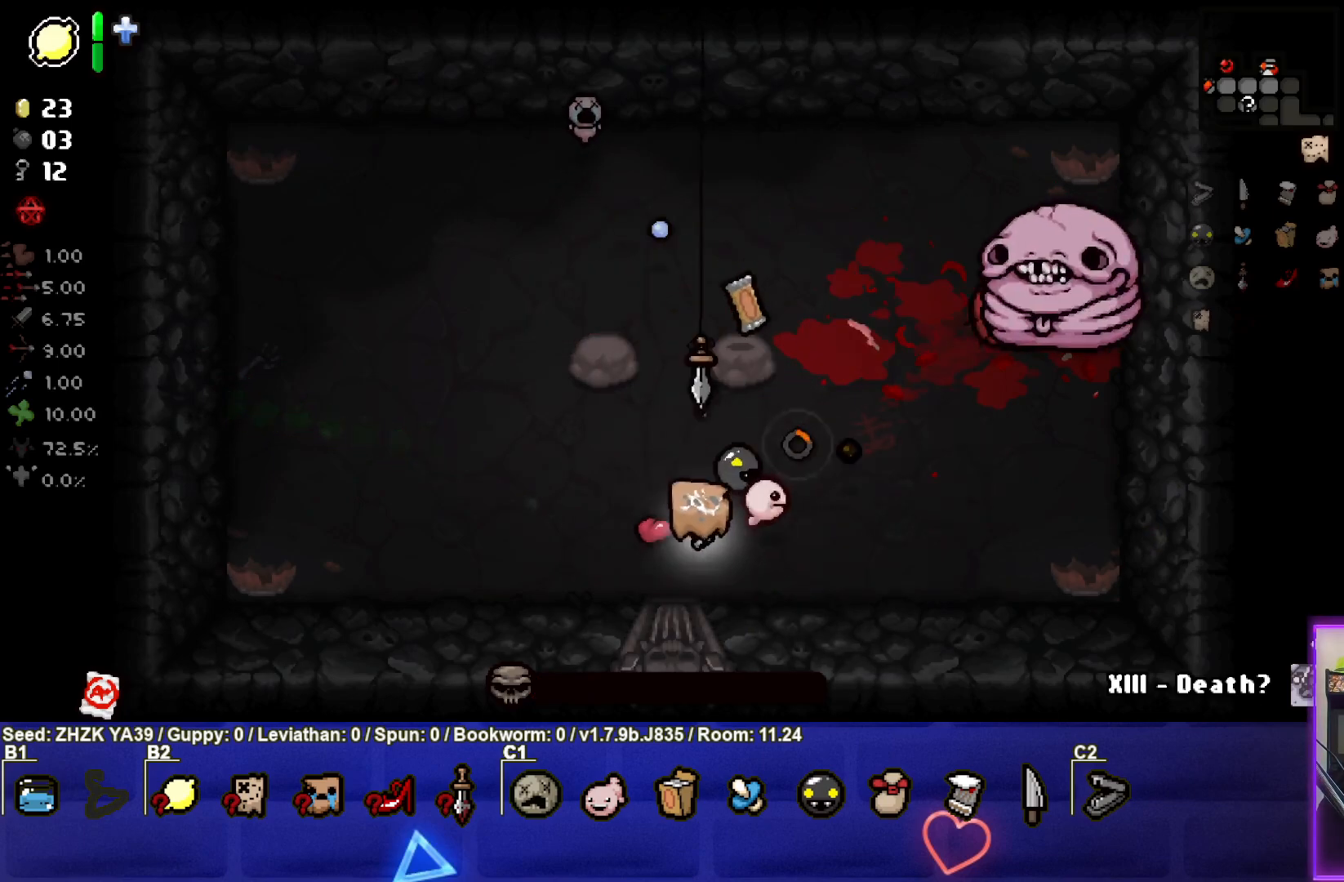
{"buttons": [], "left_stick": "left", "right_stick": "right", "events": [[133, "left_stick", "up-left"], [283, "left_stick", "left"]]}
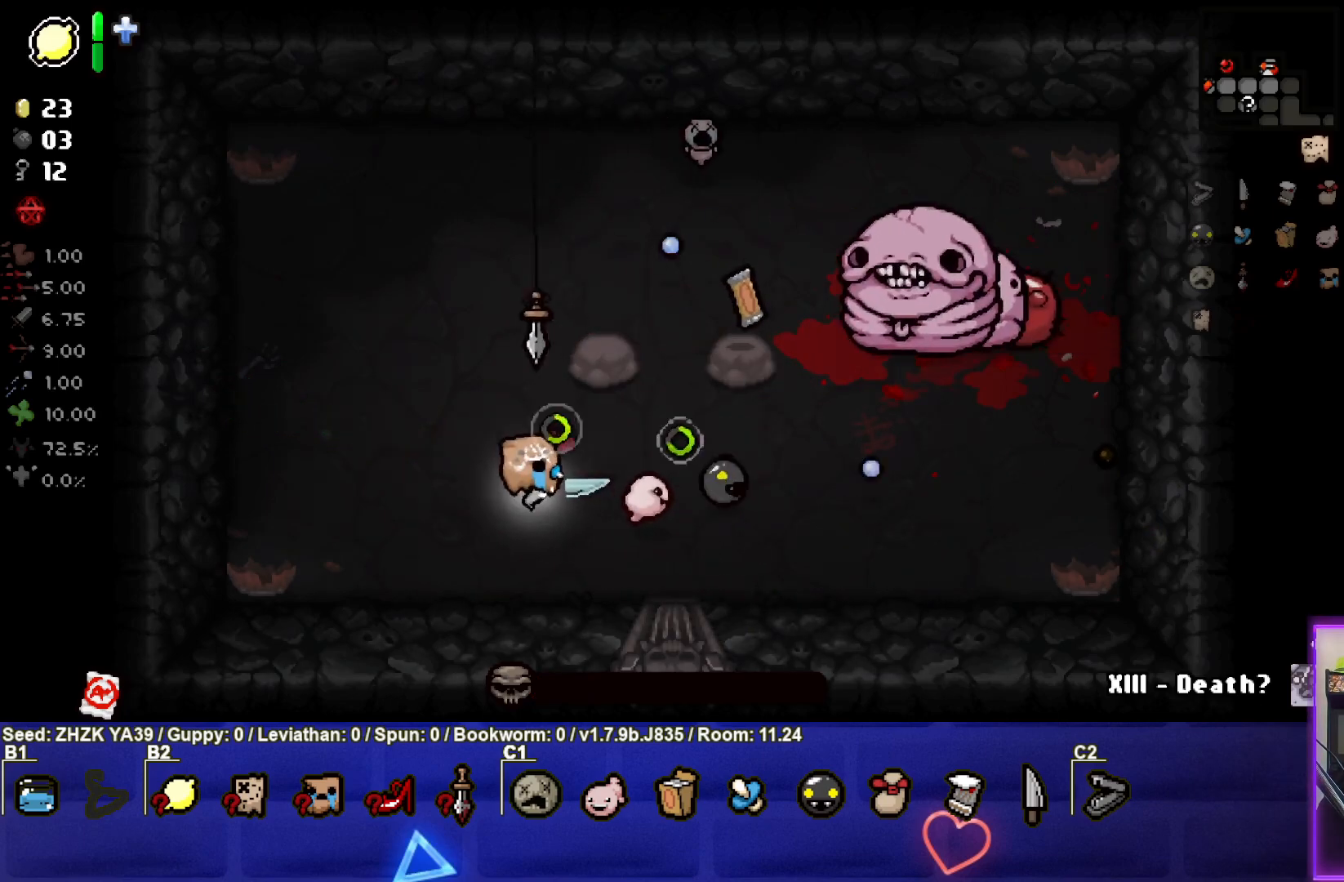
{"buttons": [], "left_stick": "left", "right_stick": "right", "events": [[67, "left_stick", "up-left"], [467, "left_stick", "left"]]}
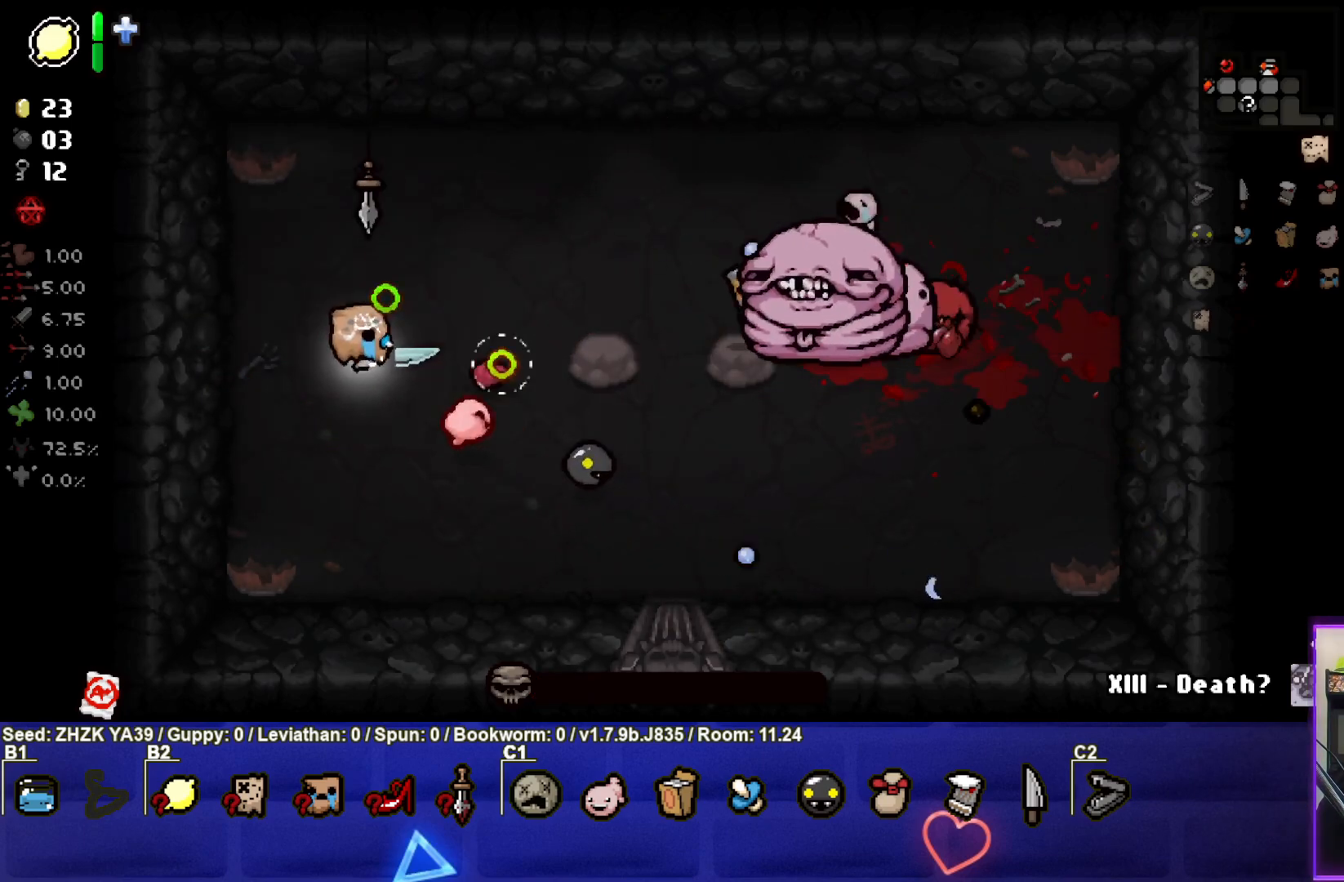
{"buttons": [], "left_stick": "center", "right_stick": "center", "events": [[50, "right_stick", "center"], [117, "left_stick", "center"], [233, "left_stick", "right"], [483, "left_stick", "center"]]}
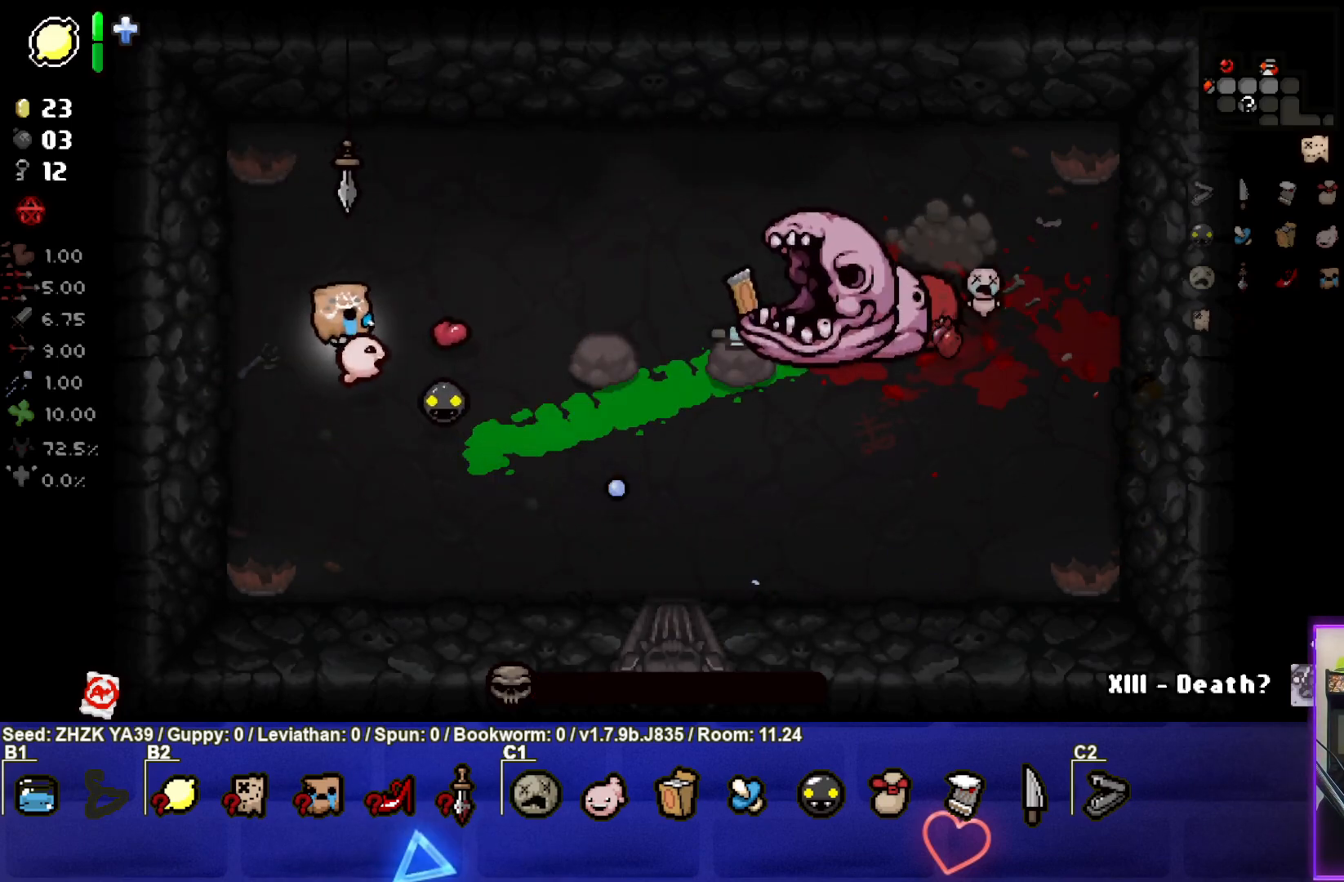
{"buttons": [], "left_stick": "center", "right_stick": "right", "events": [[67, "left_stick", "left"], [67, "right_stick", "right"], [250, "left_stick", "center"]]}
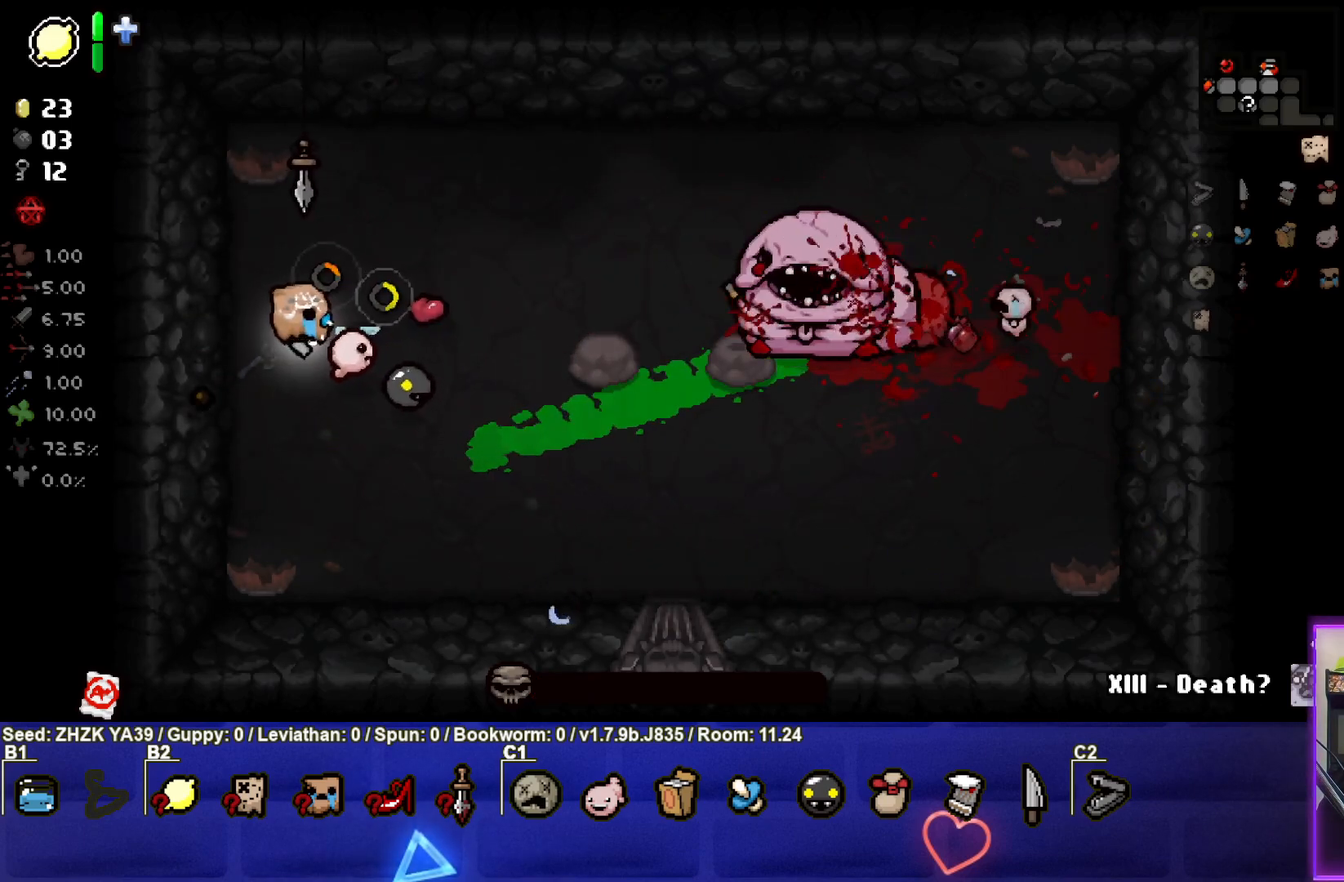
{"buttons": [], "left_stick": "down-right", "right_stick": "center", "events": [[117, "left_stick", "right"], [383, "left_stick", "down-right"], [417, "right_stick", "center"]]}
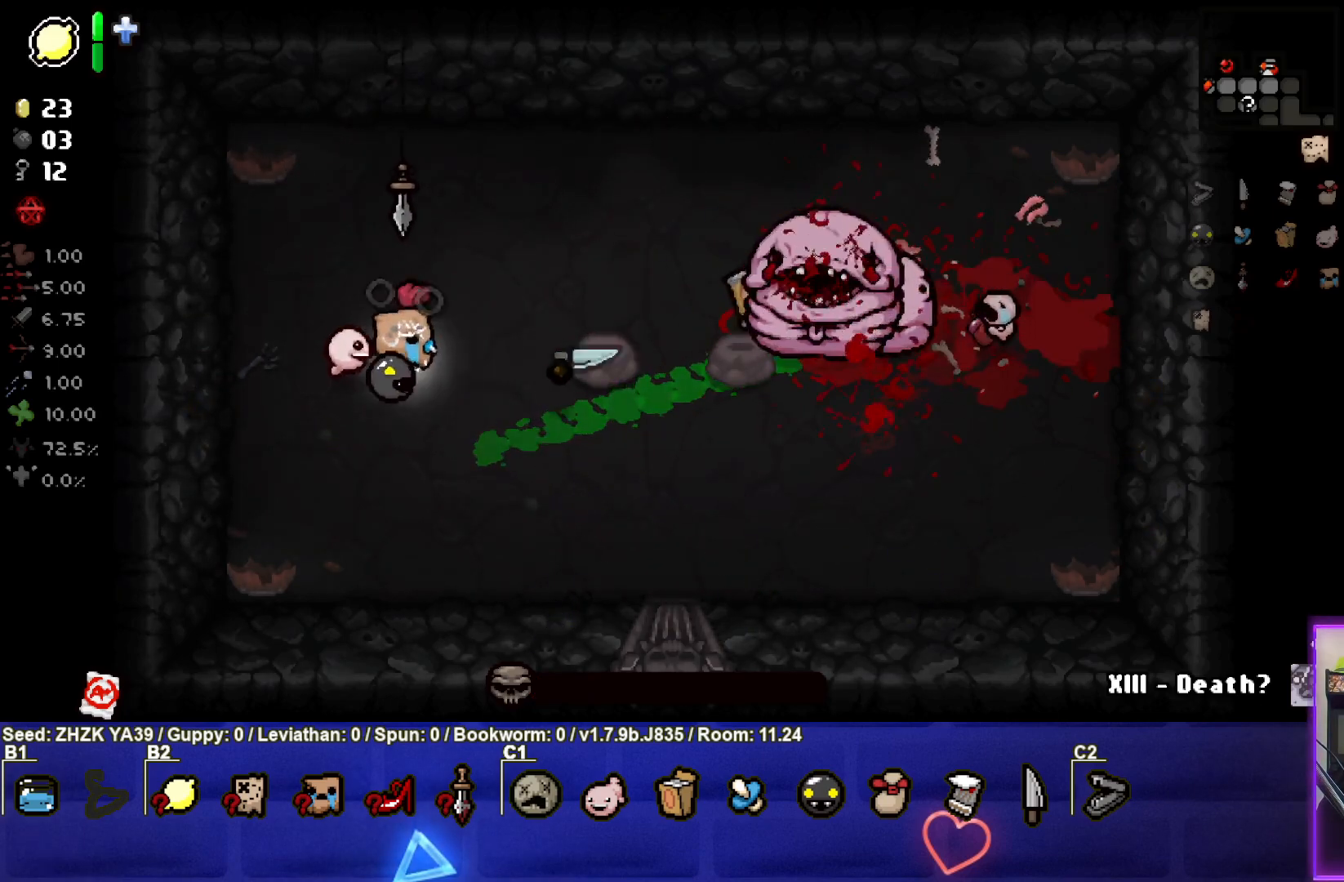
{"buttons": [], "left_stick": "center", "right_stick": "center", "events": [[33, "left_stick", "right"], [217, "left_stick", "down-left"], [400, "left_stick", "center"]]}
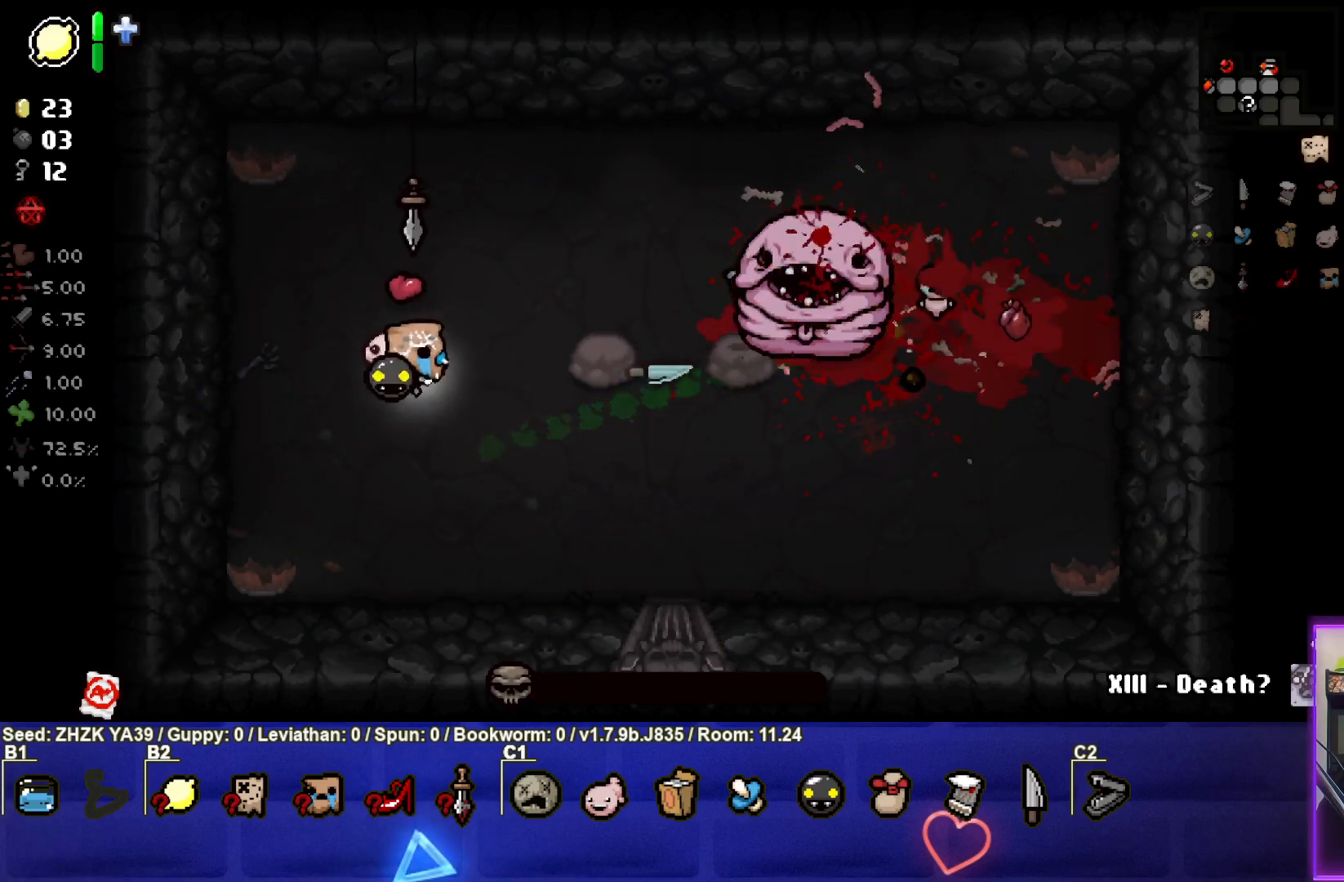
{"buttons": [], "left_stick": "center", "right_stick": "right", "events": [[83, "right_stick", "right"], [117, "left_stick", "down-left"], [317, "left_stick", "center"]]}
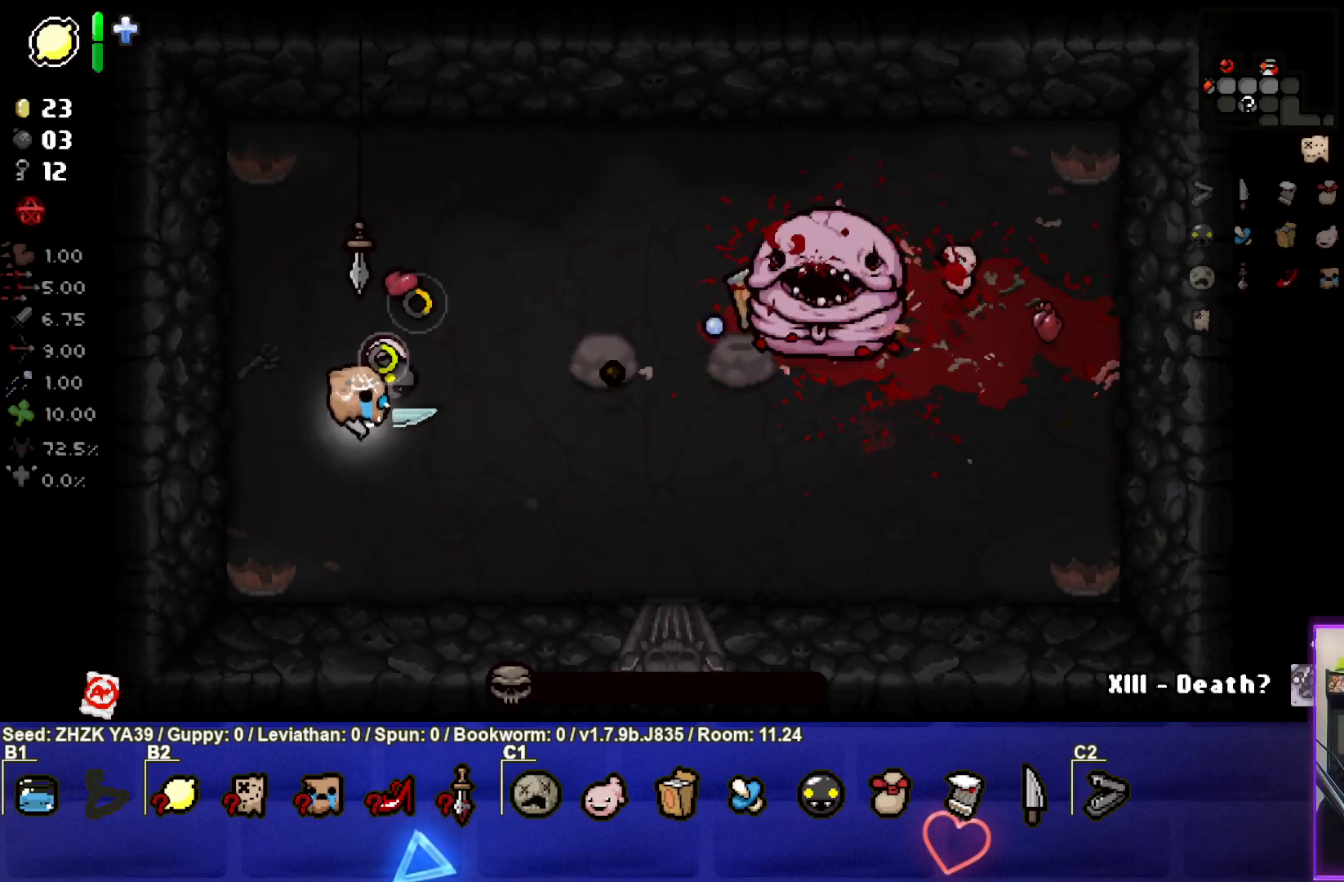
{"buttons": [], "left_stick": "center", "right_stick": "center", "events": [[67, "right_stick", "center"], [333, "START", "down"], [450, "START", "up"]]}